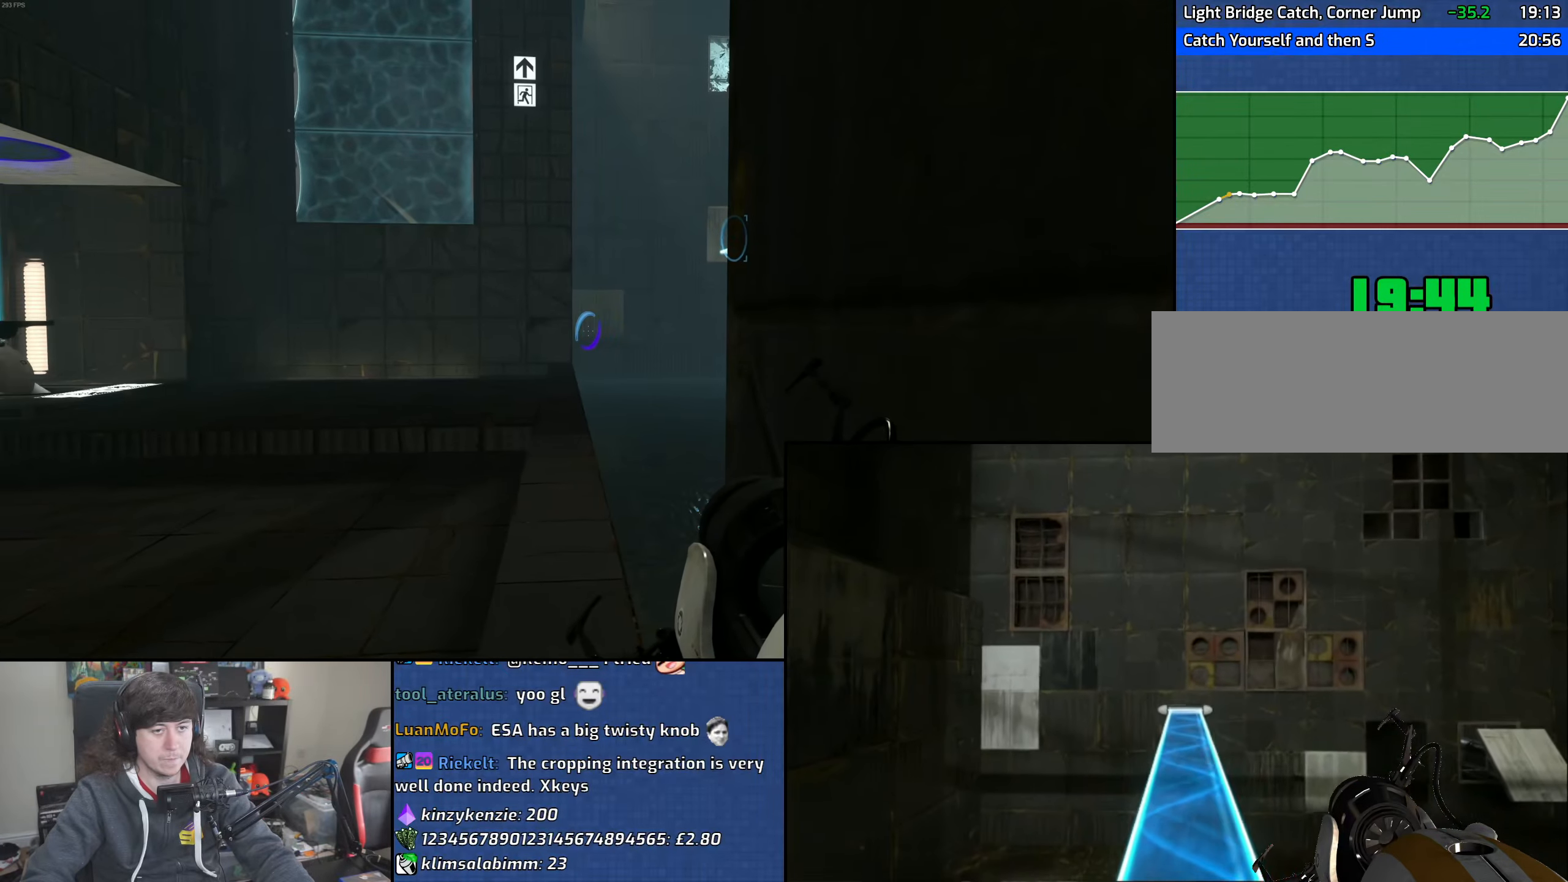
Gameplay with keyboard and mouse; each line is a JSON object with the keys and mouse buttons held at the frame after it. "events" lists presses ("down") and releases ("up") of "1", "2", "3", "4", "5", "6", "8", "a", "alt", "b", "c", "ctrl", "d", "down", "e", "escape", "f", "f1", "f2", "f3", "g", "h", "left", "n", "num2", "q", "r", "right", "s", "shift", "space", "t", "tab", "up", "v", "w", "x", "y", "z", "mouse_left", "mouse_wheel" and "mouse_right" between this image and that frame as [ms after this image, input, new state], when the widget could be followed in between. "mouse_left", "mouse_wheel", "mouse_right" = the "left", "wheel", "right" buttons of the "mouse" list. No other keys are recorded. "wheel" means that the mouse wheel is clicked or scrolled. Mouse movement is not recorded.
{"keys": [], "mouse": [], "events": [[133, "w", "down"], [233, "w", "up"], [300, "mouse_right", "down"], [416, "mouse_right", "up"]]}
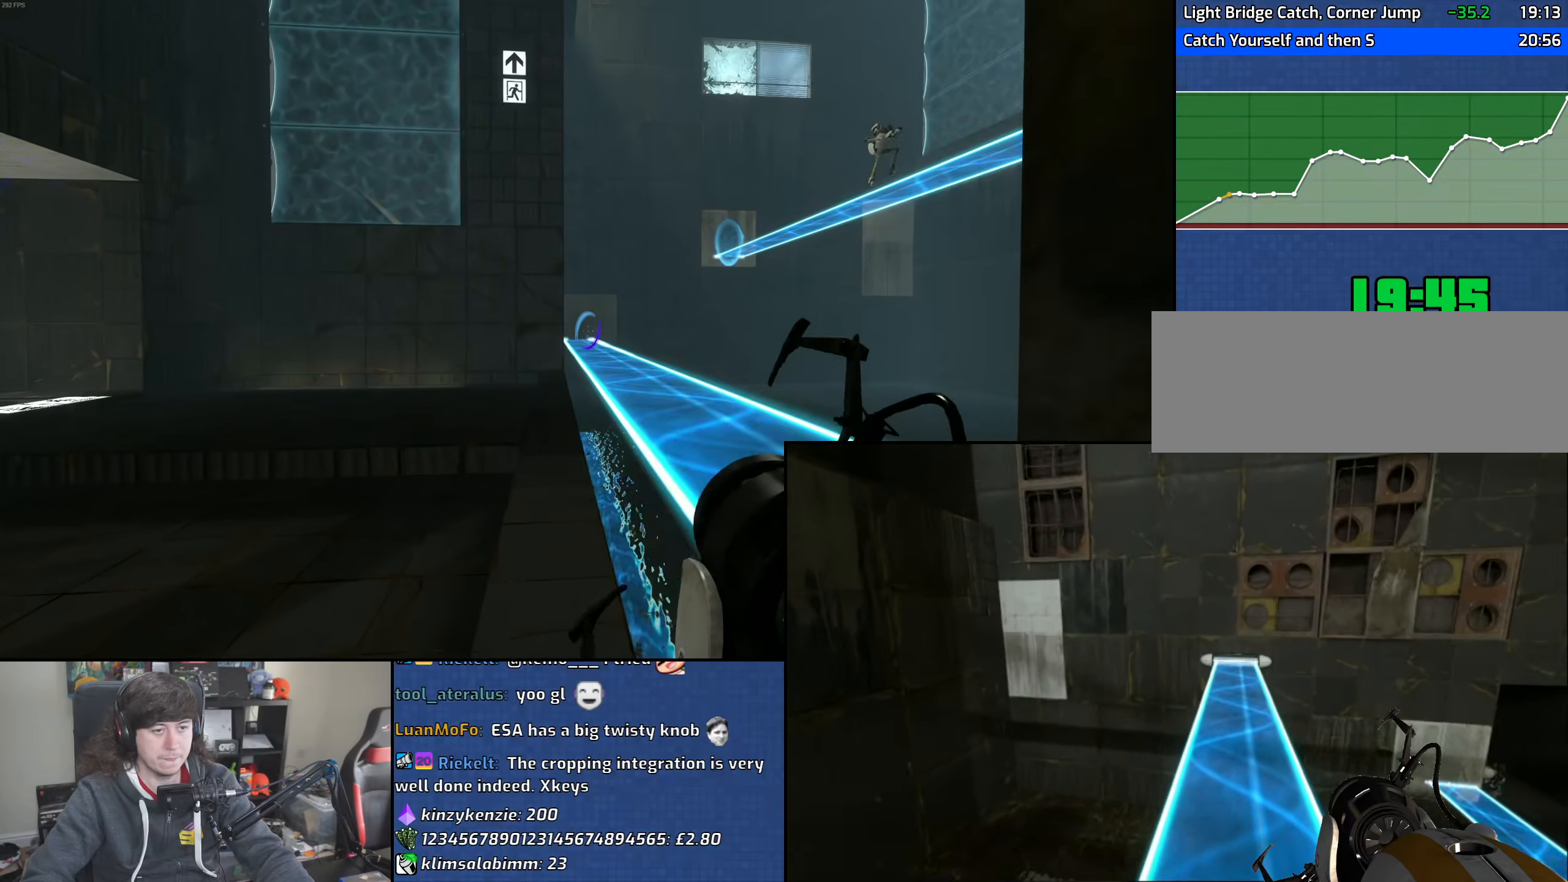
{"keys": [], "mouse": [], "events": [[350, "mouse_right", "down"], [466, "mouse_right", "up"]]}
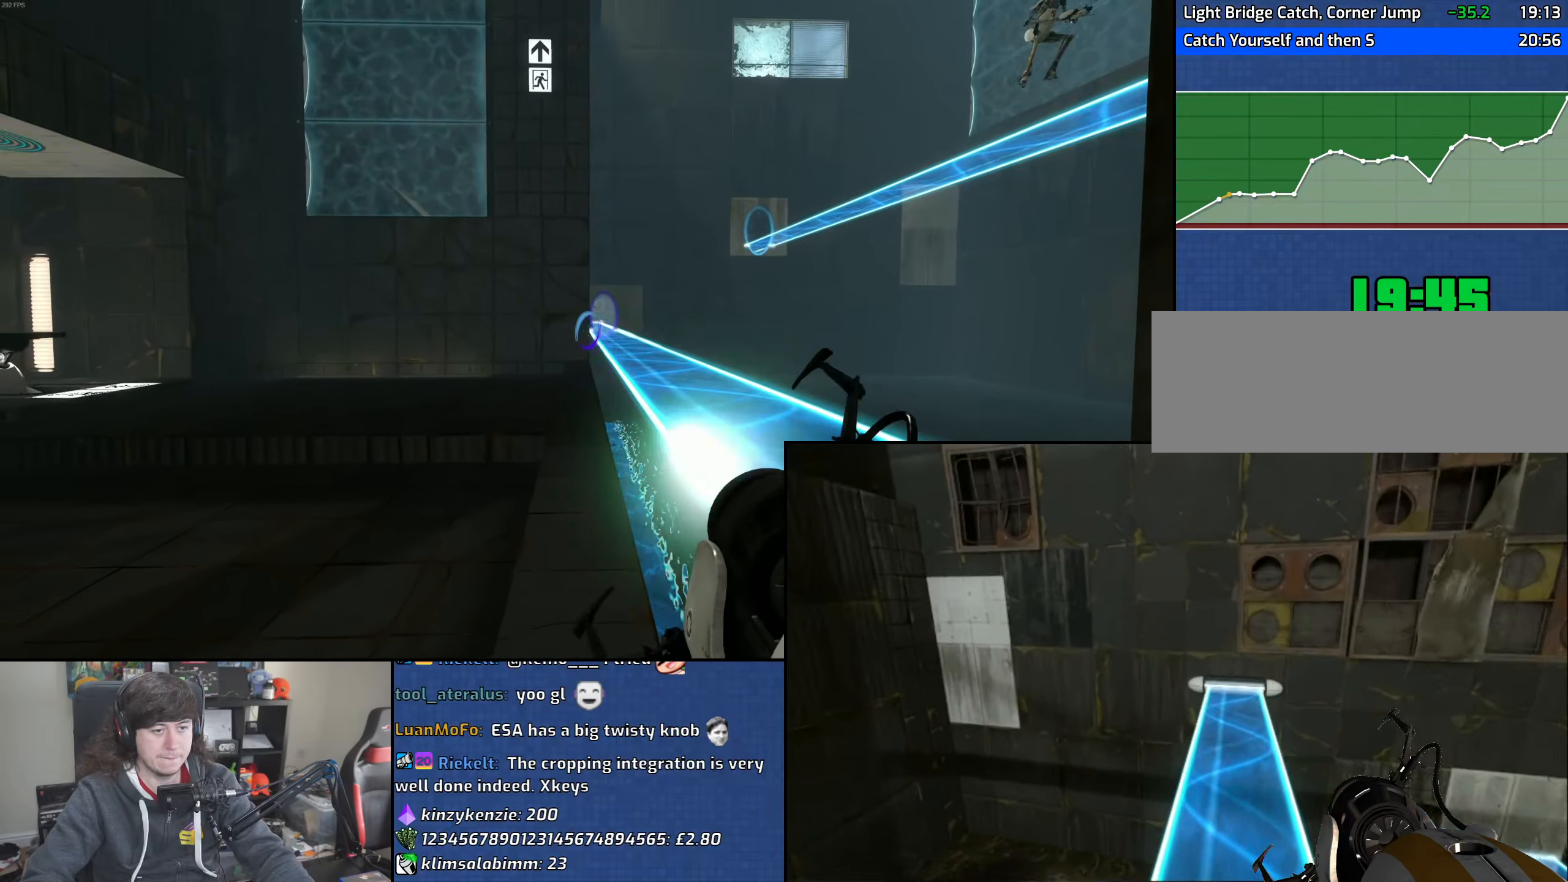
{"keys": [], "mouse": [], "events": []}
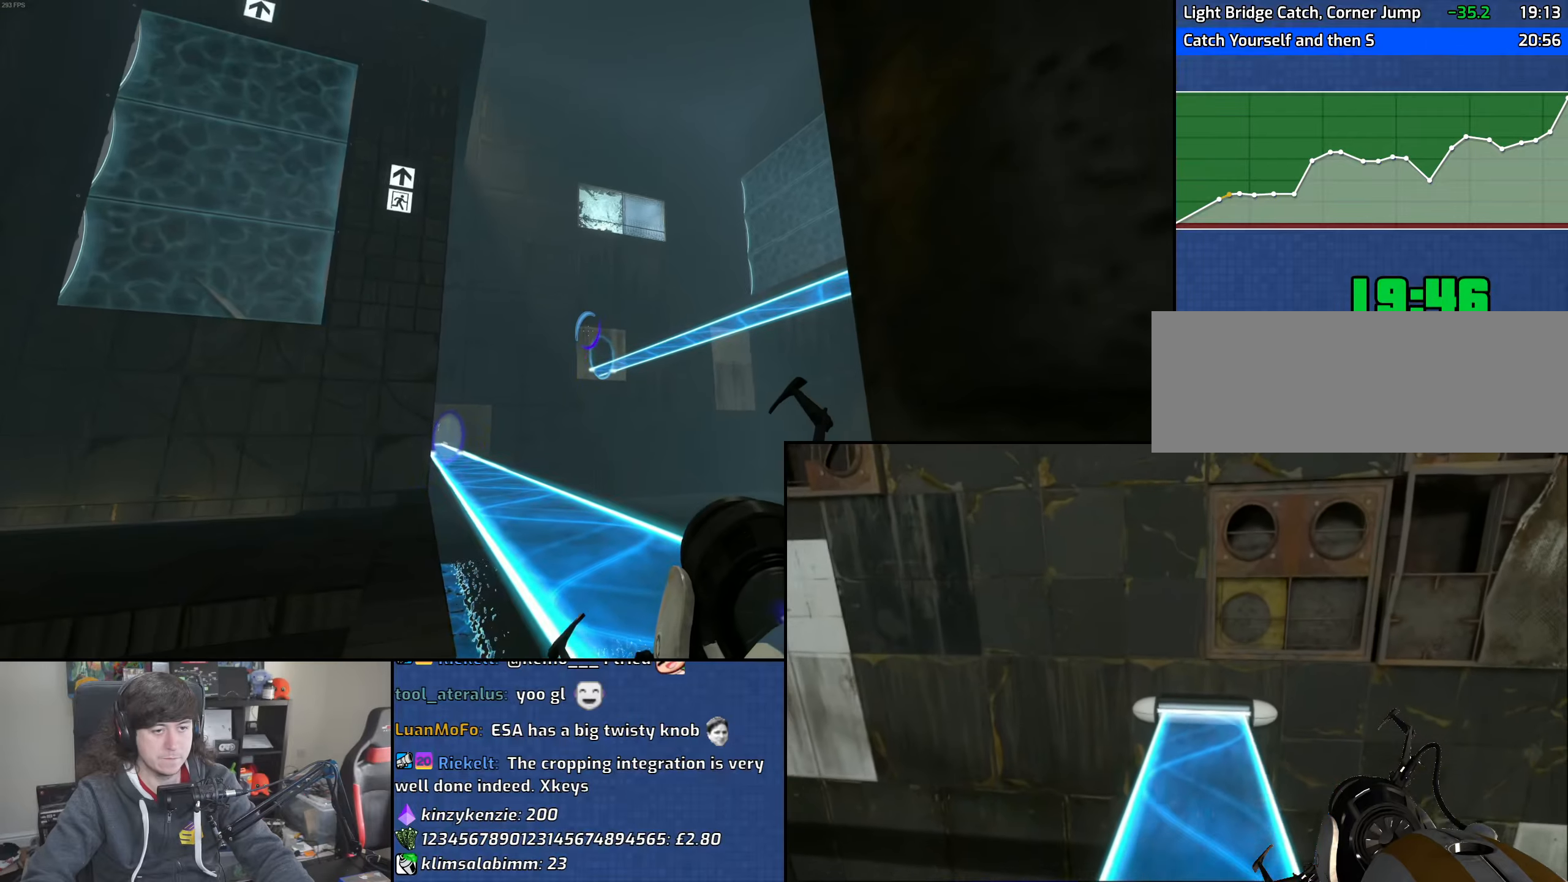
{"keys": [], "mouse": ["left"], "events": [[416, "mouse_left", "down"]]}
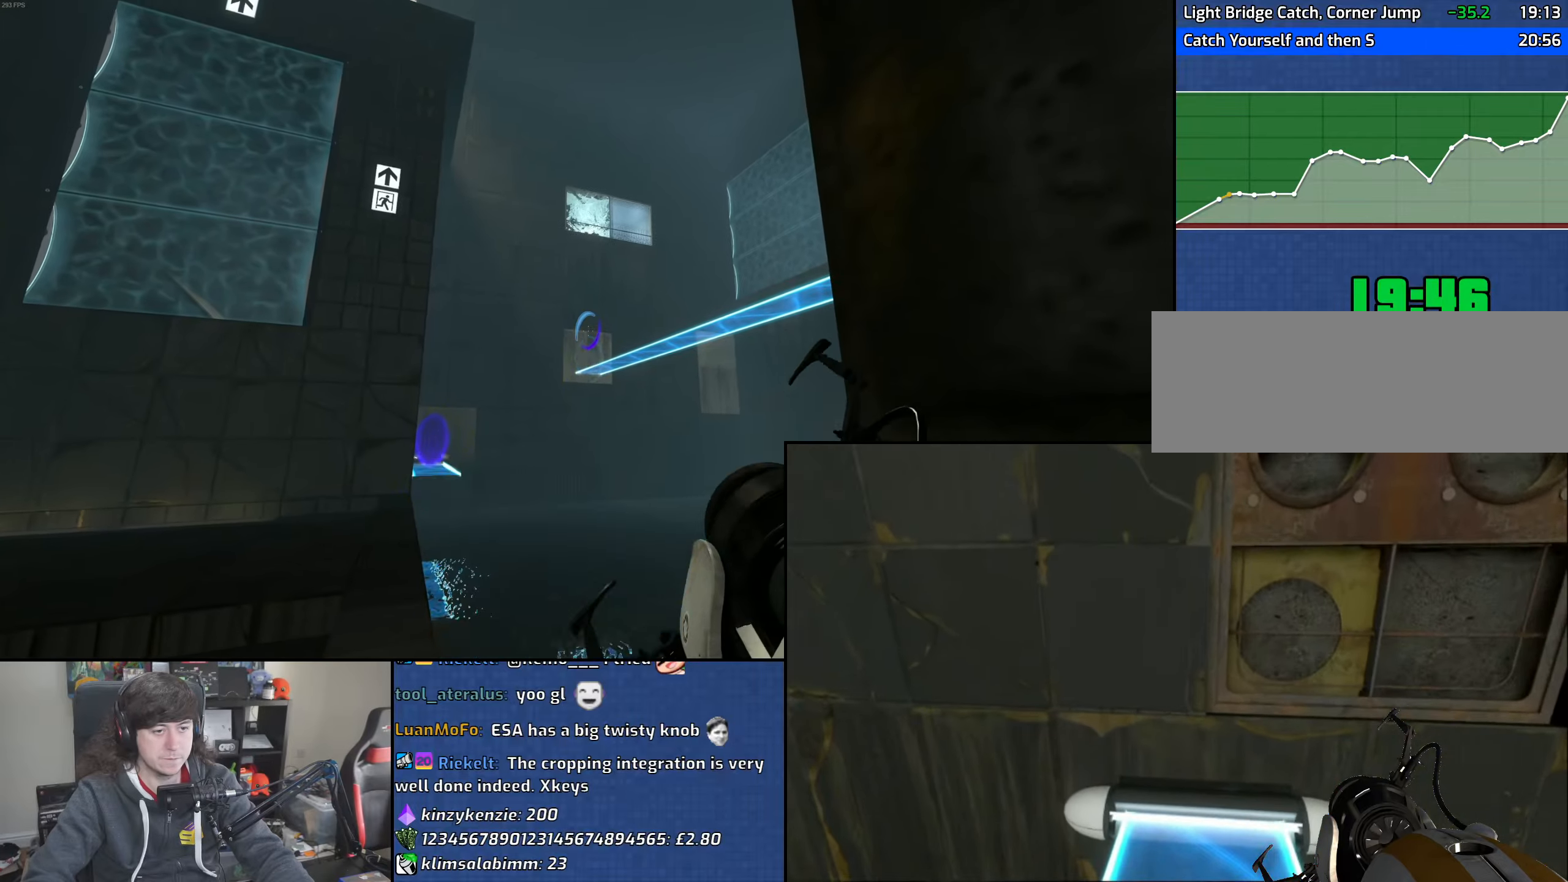
{"keys": ["w"], "mouse": [], "events": [[16, "mouse_left", "up"], [366, "w", "down"]]}
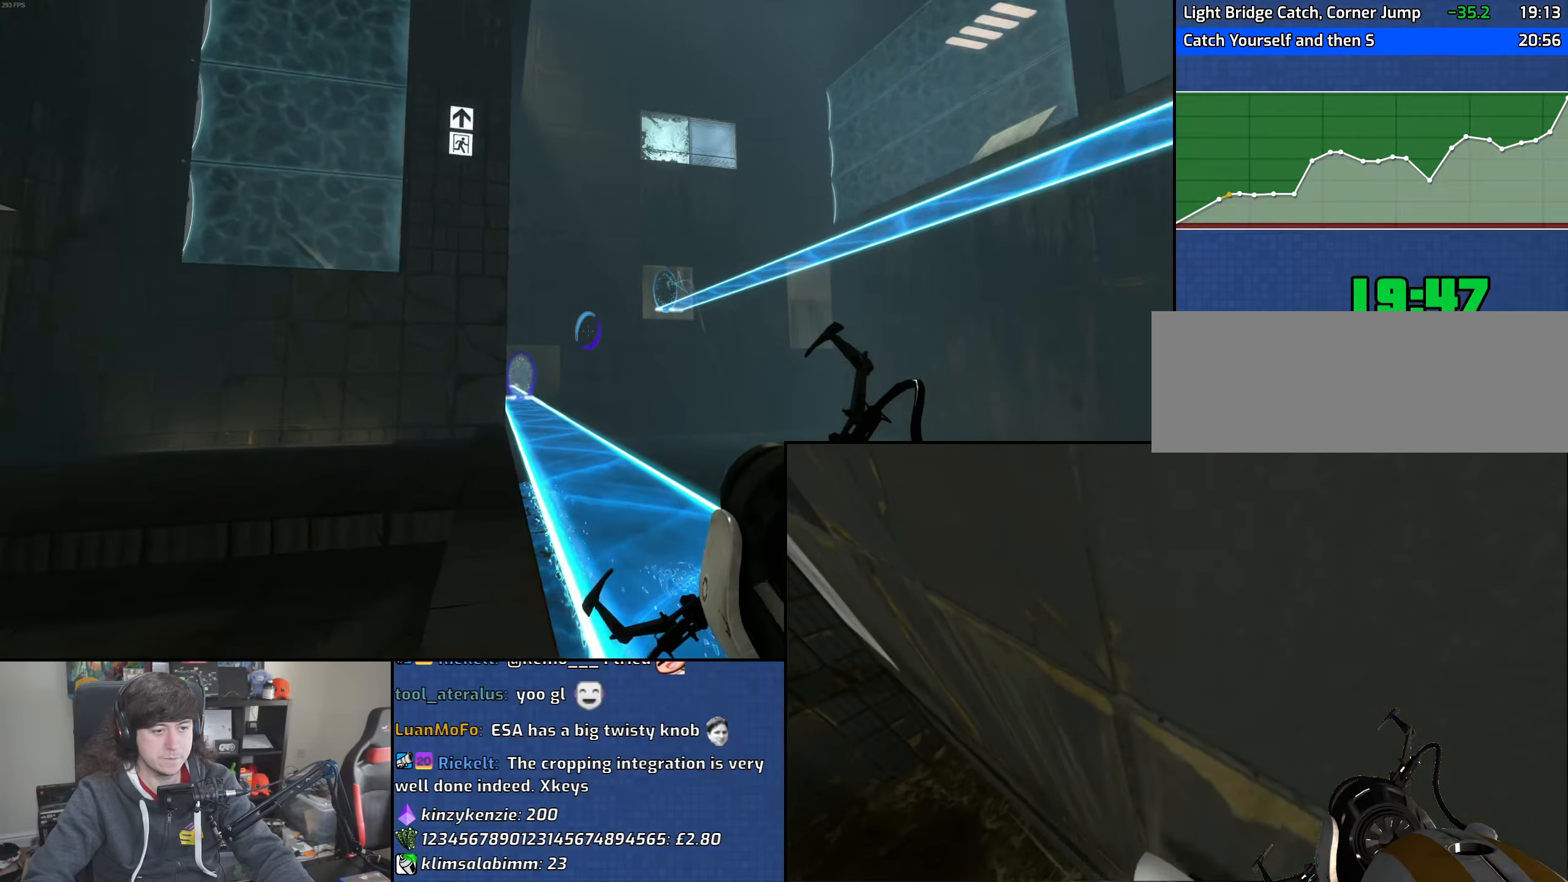
{"keys": ["a"], "mouse": [], "events": [[183, "a", "down"], [250, "mouse_wheel", "down"], [283, "w", "up"], [483, "mouse_wheel", "up"]]}
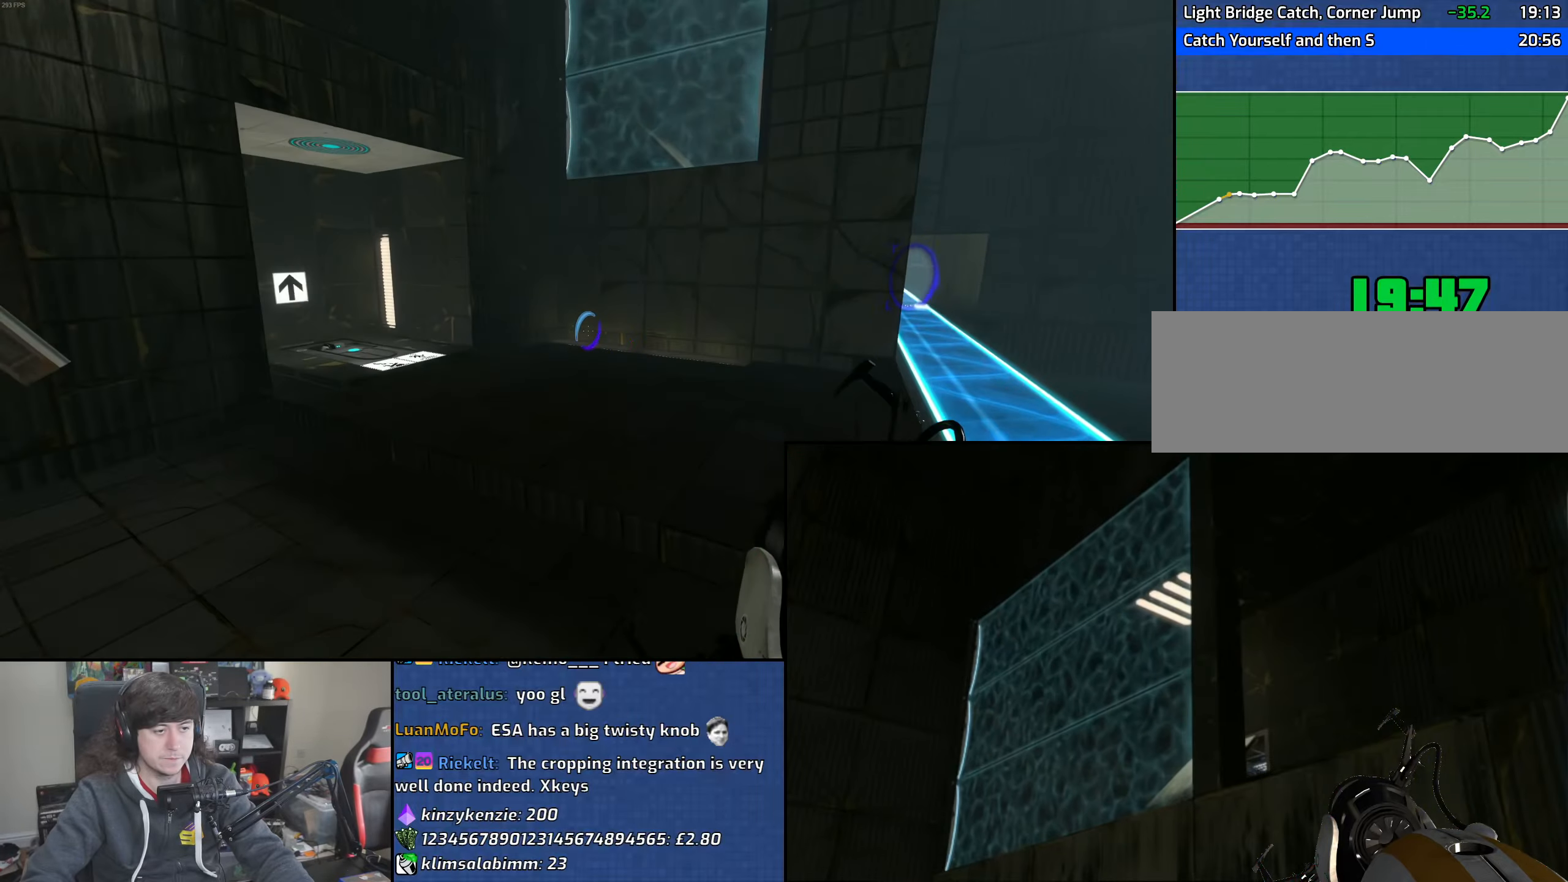
{"keys": ["d"], "mouse": ["wheel"], "events": [[350, "d", "down"], [383, "a", "up"], [500, "mouse_wheel", "down"]]}
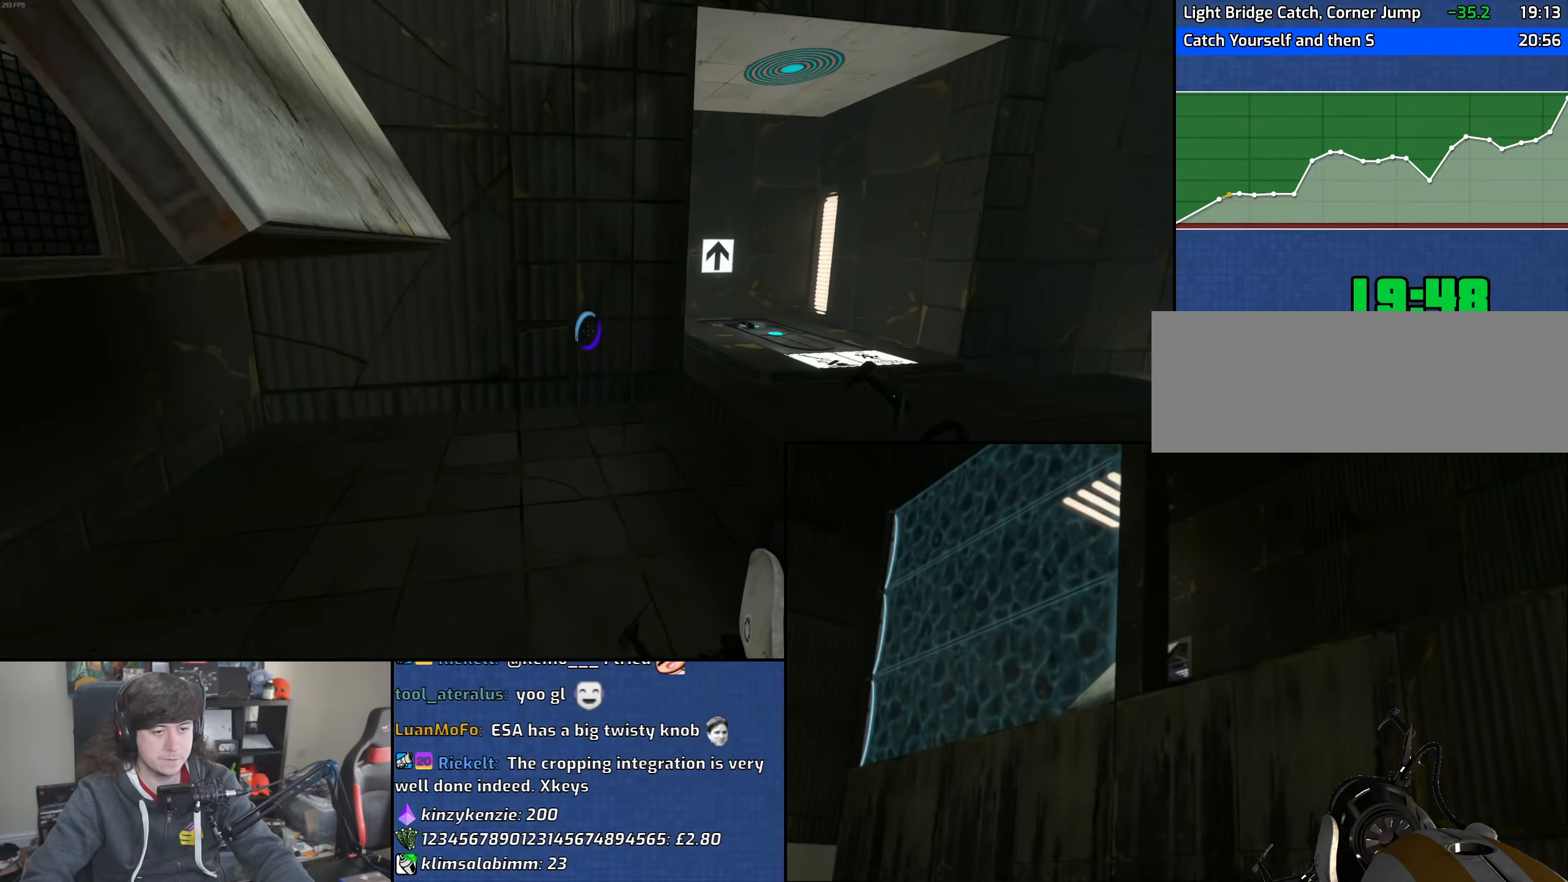
{"keys": ["d"], "mouse": [], "events": [[266, "mouse_wheel", "up"]]}
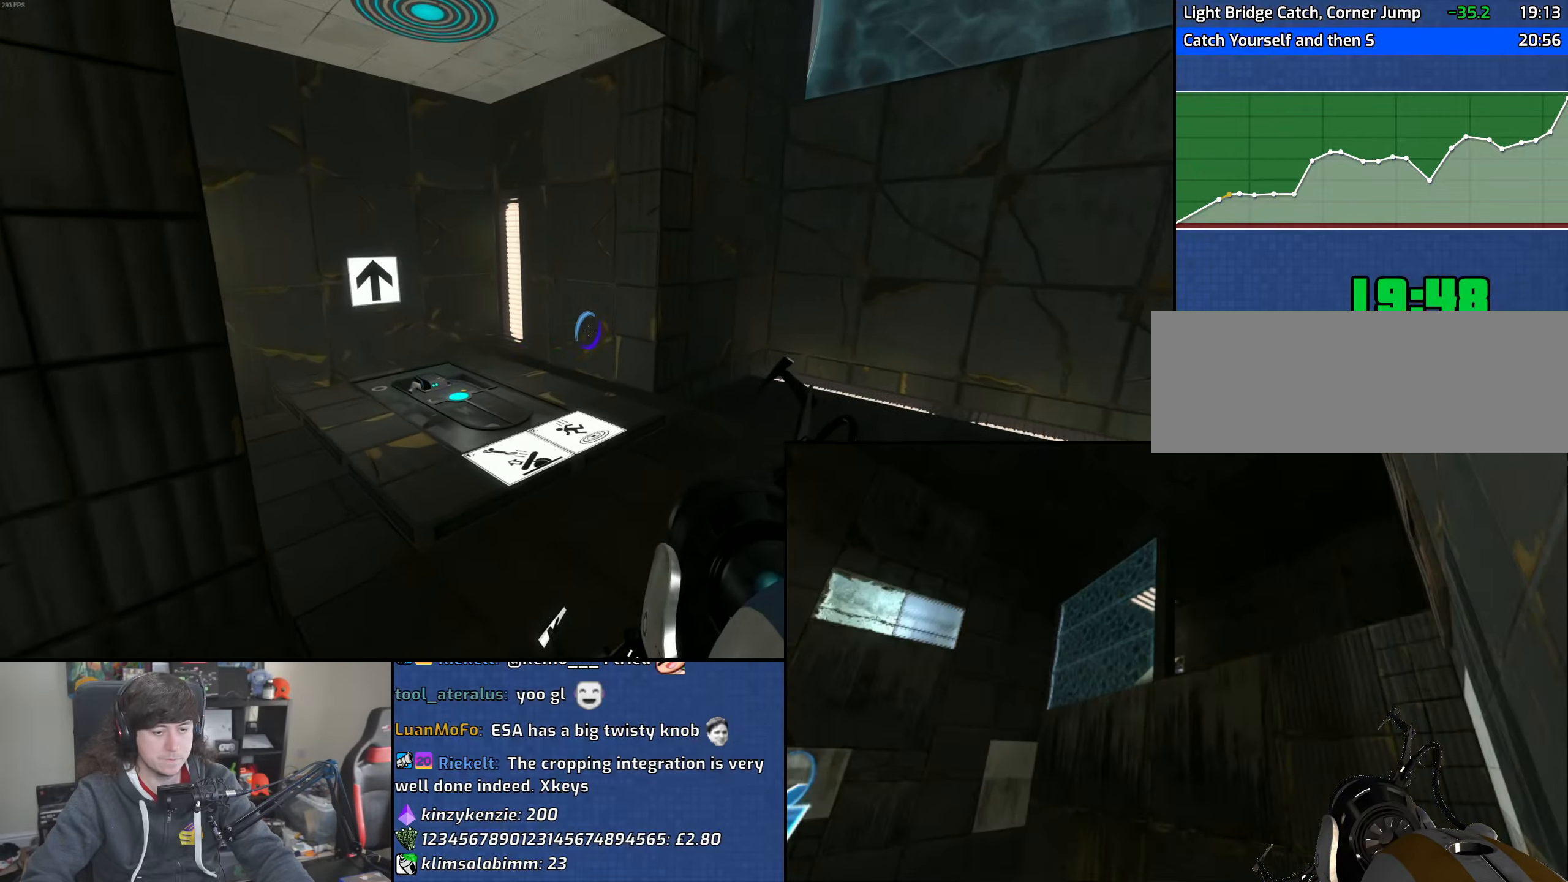
{"keys": [], "mouse": [], "events": [[133, "d", "up"], [216, "a", "down"], [333, "a", "up"]]}
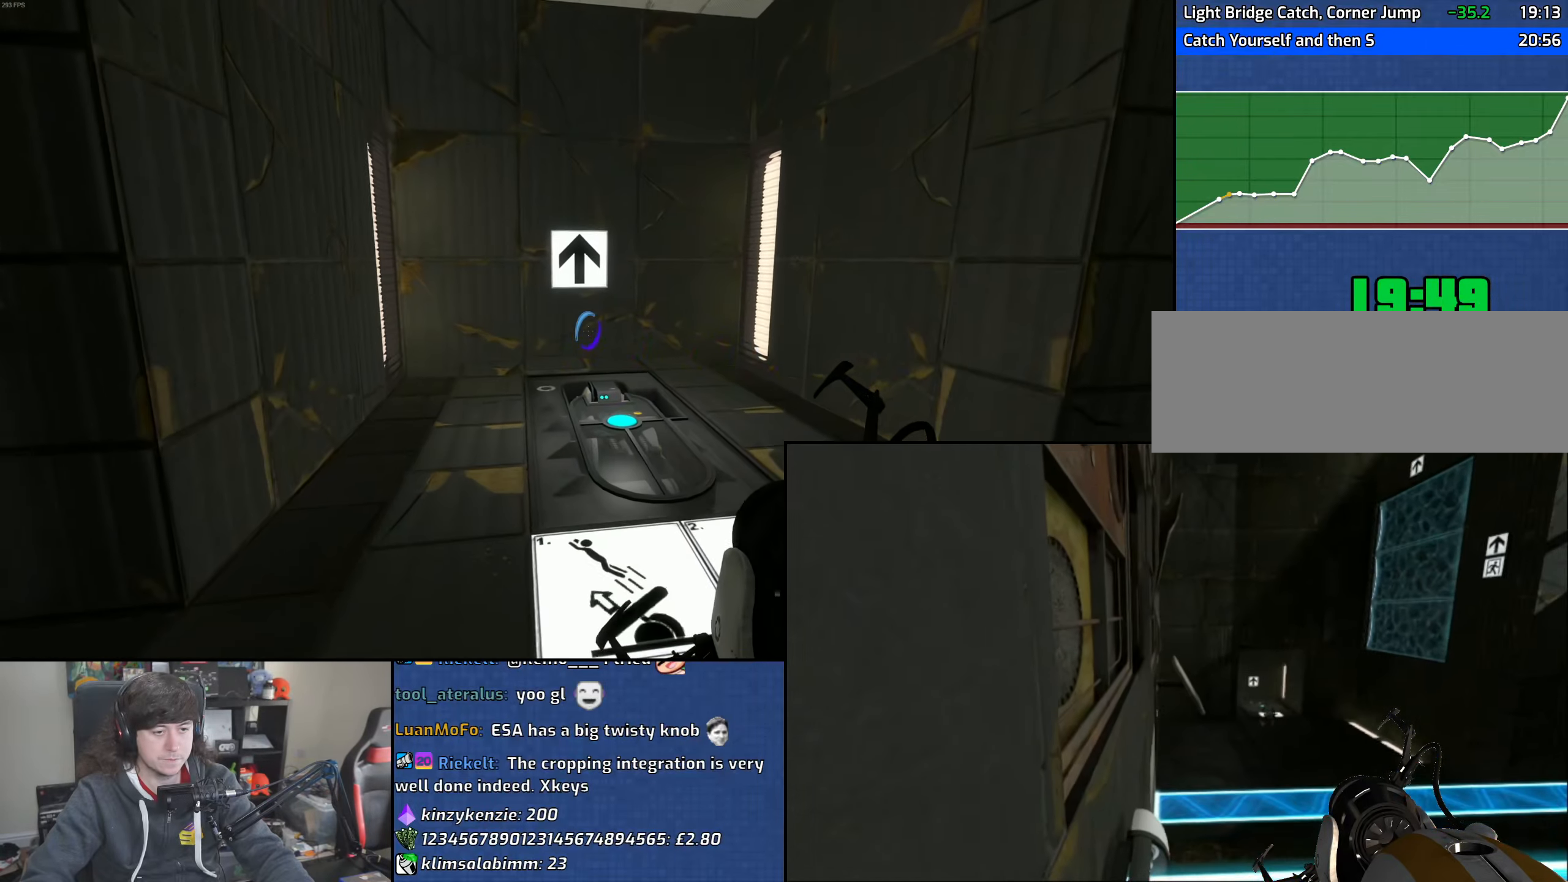
{"keys": [], "mouse": [], "events": [[116, "d", "down"], [150, "d", "up"], [283, "a", "down"], [350, "a", "up"]]}
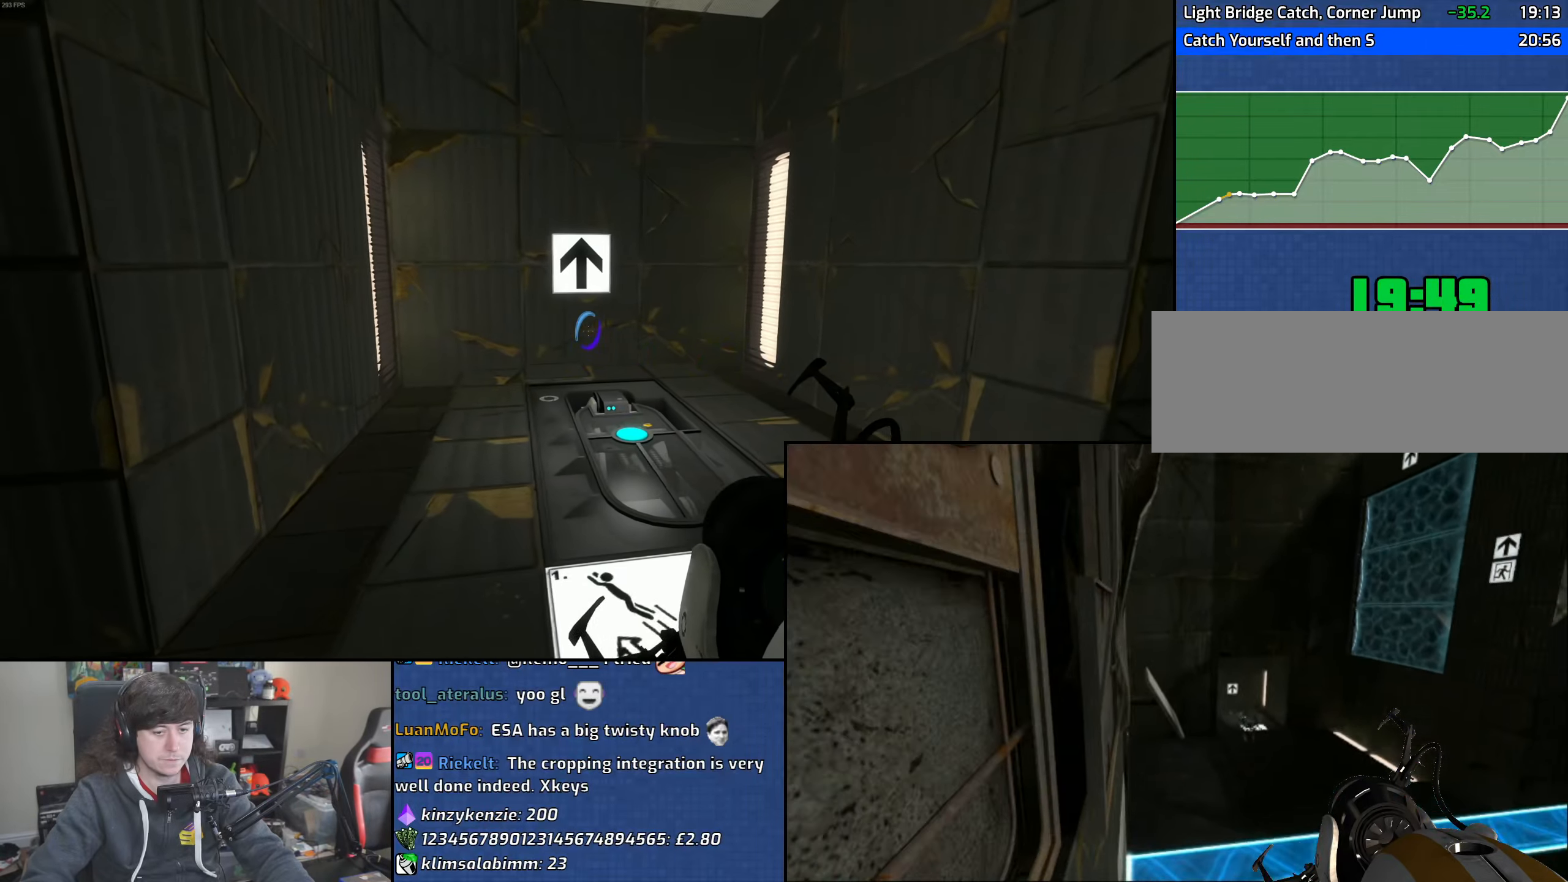
{"keys": [], "mouse": [], "events": []}
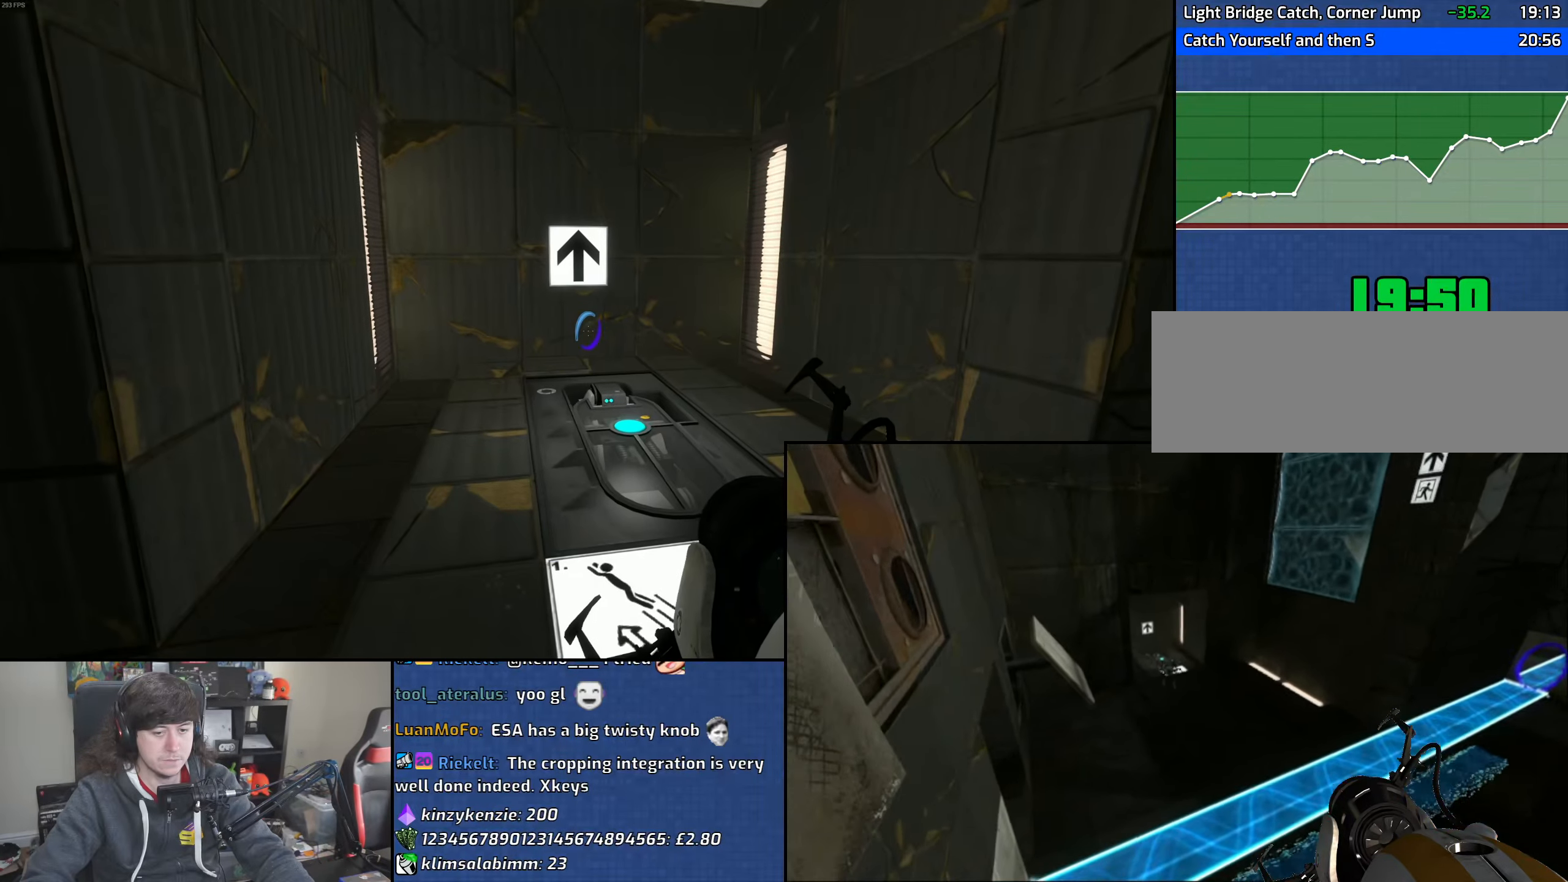
{"keys": [], "mouse": [], "events": []}
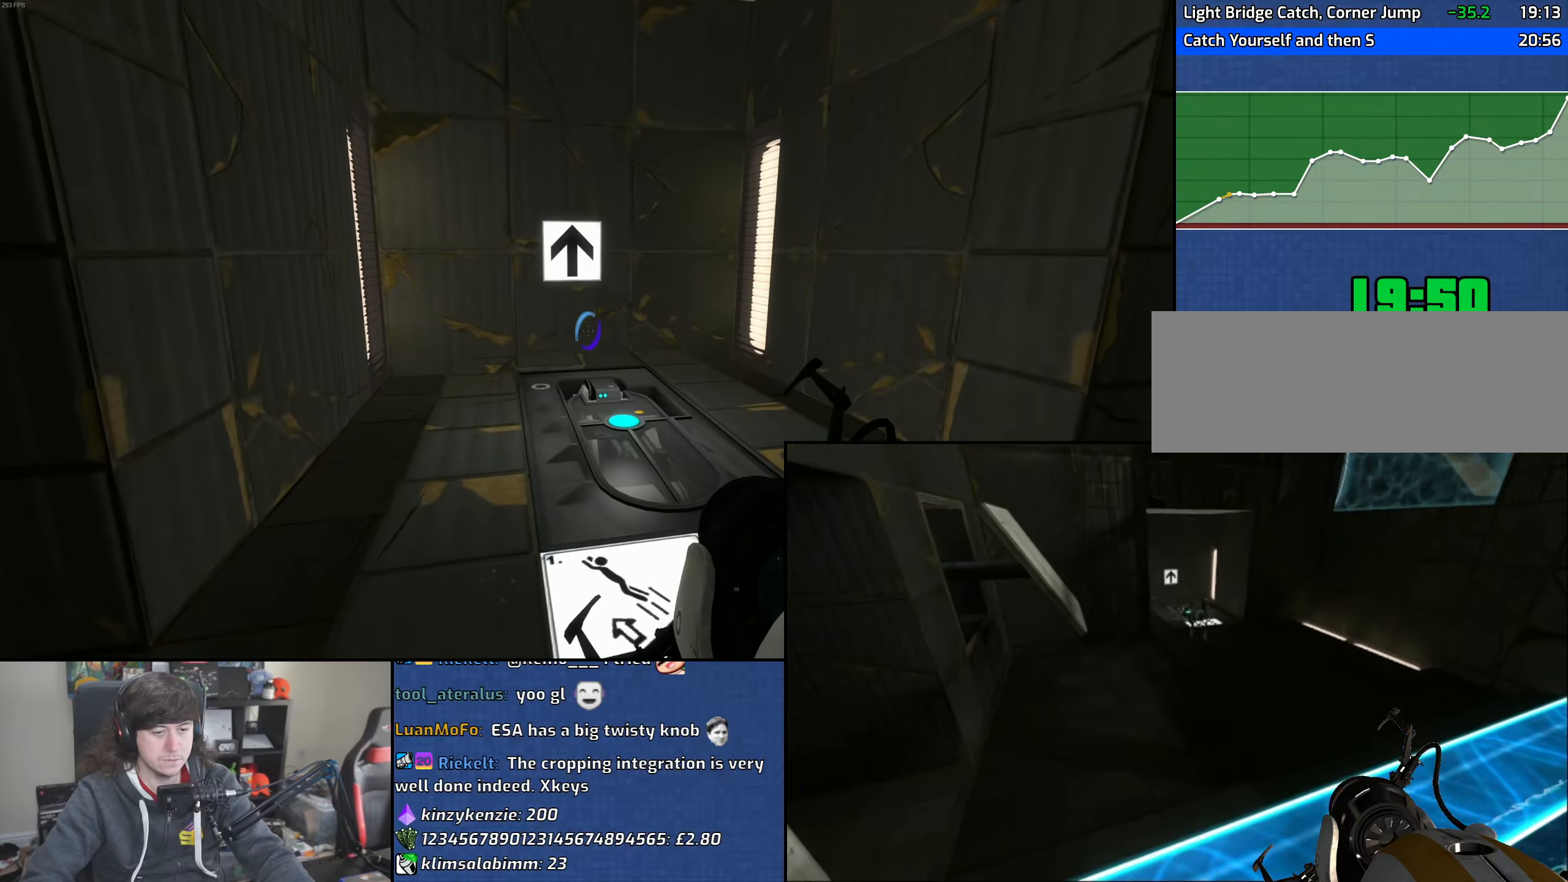
{"keys": ["w"], "mouse": [], "events": [[333, "w", "down"]]}
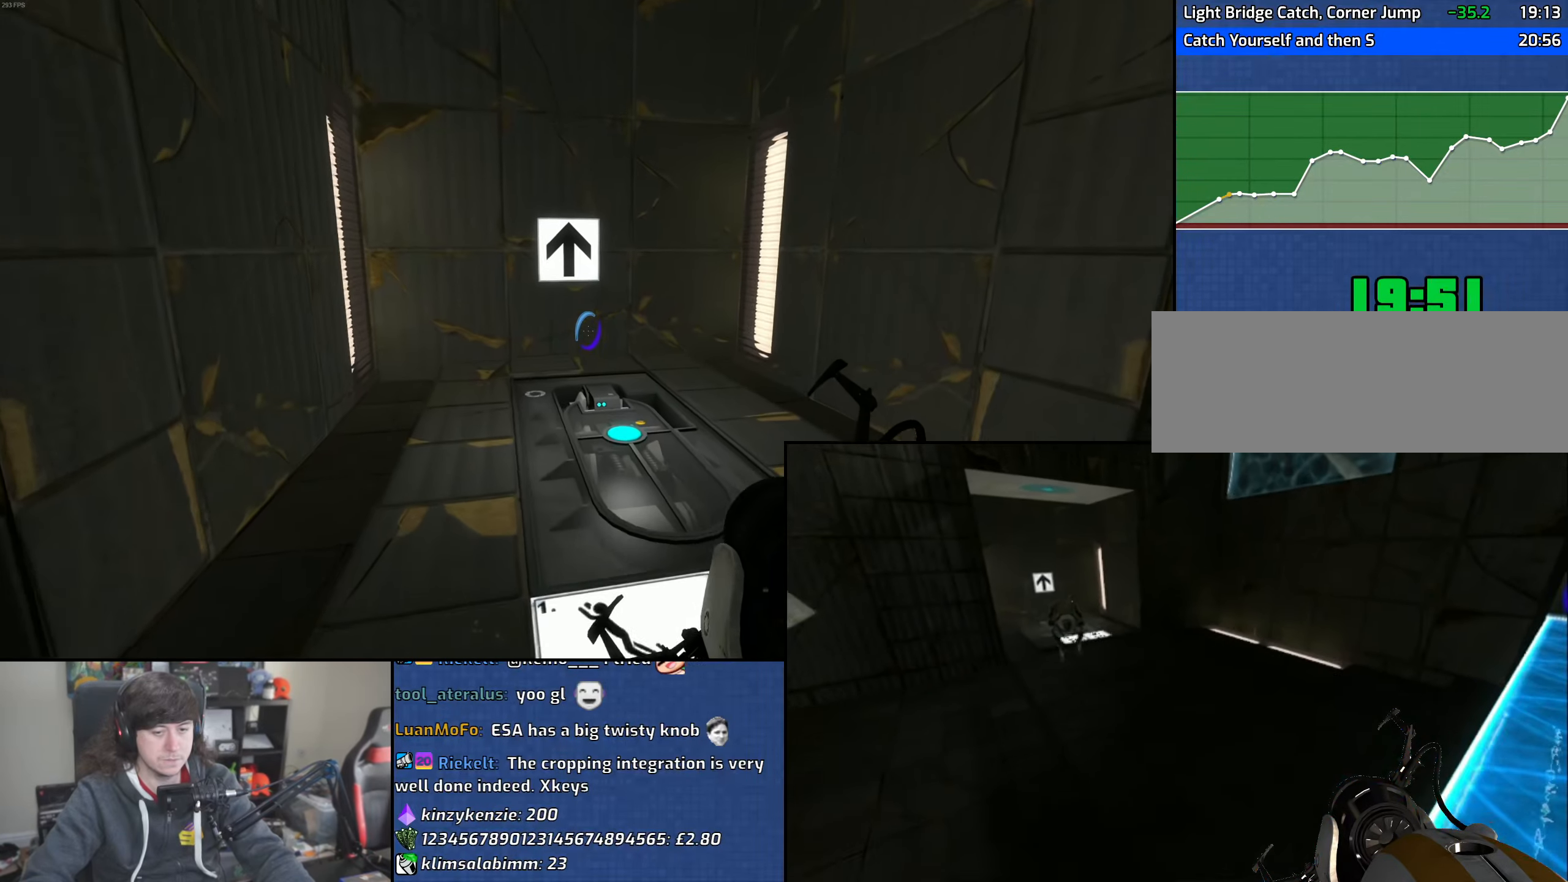
{"keys": [], "mouse": [], "events": [[483, "w", "up"]]}
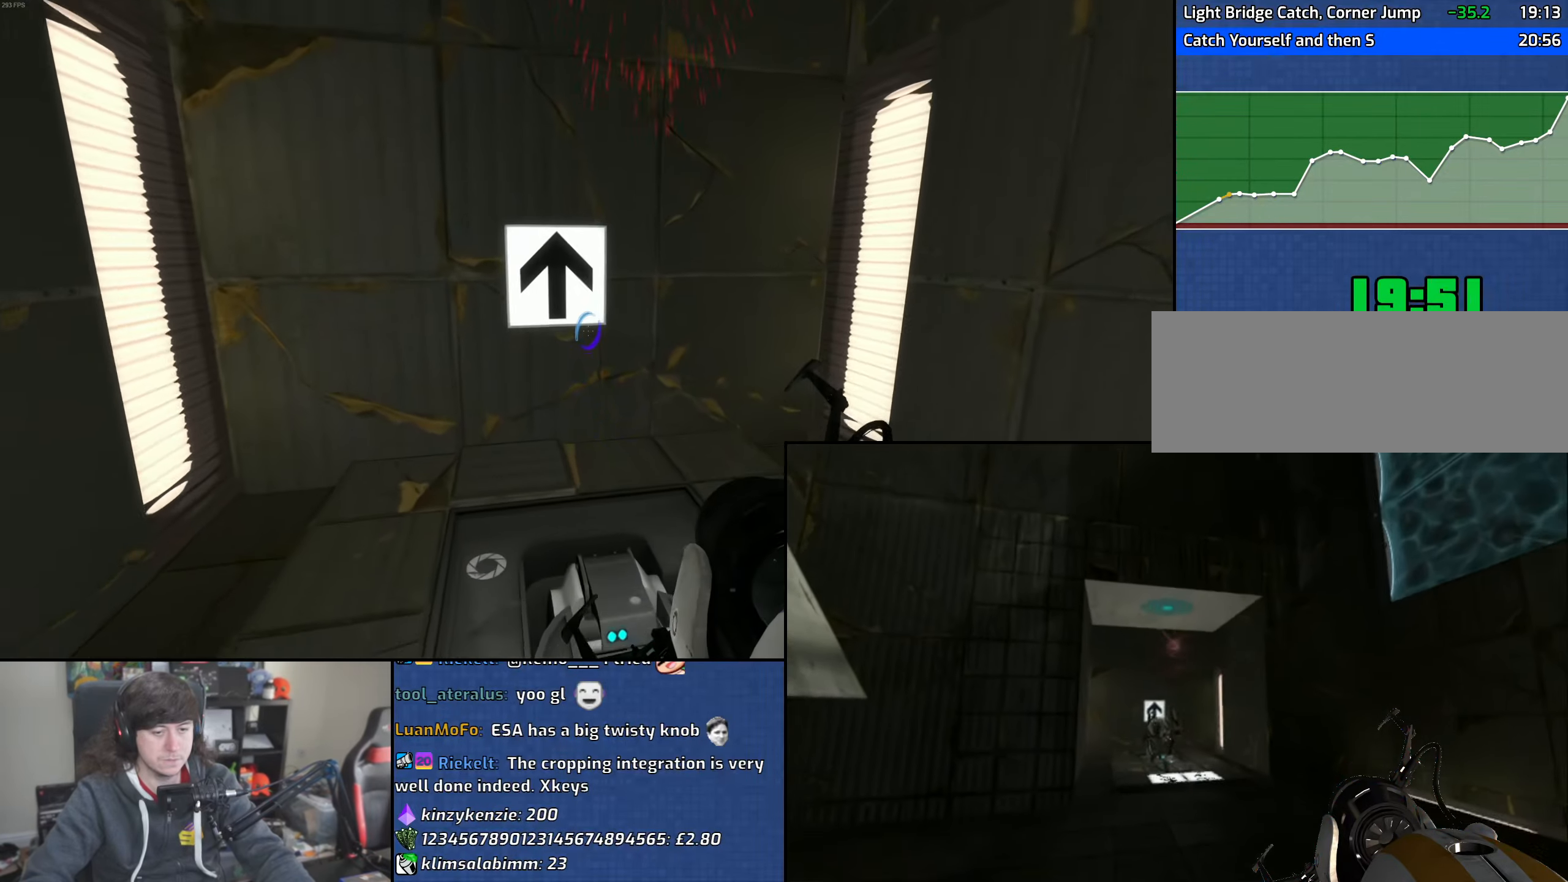
{"keys": [], "mouse": [], "events": []}
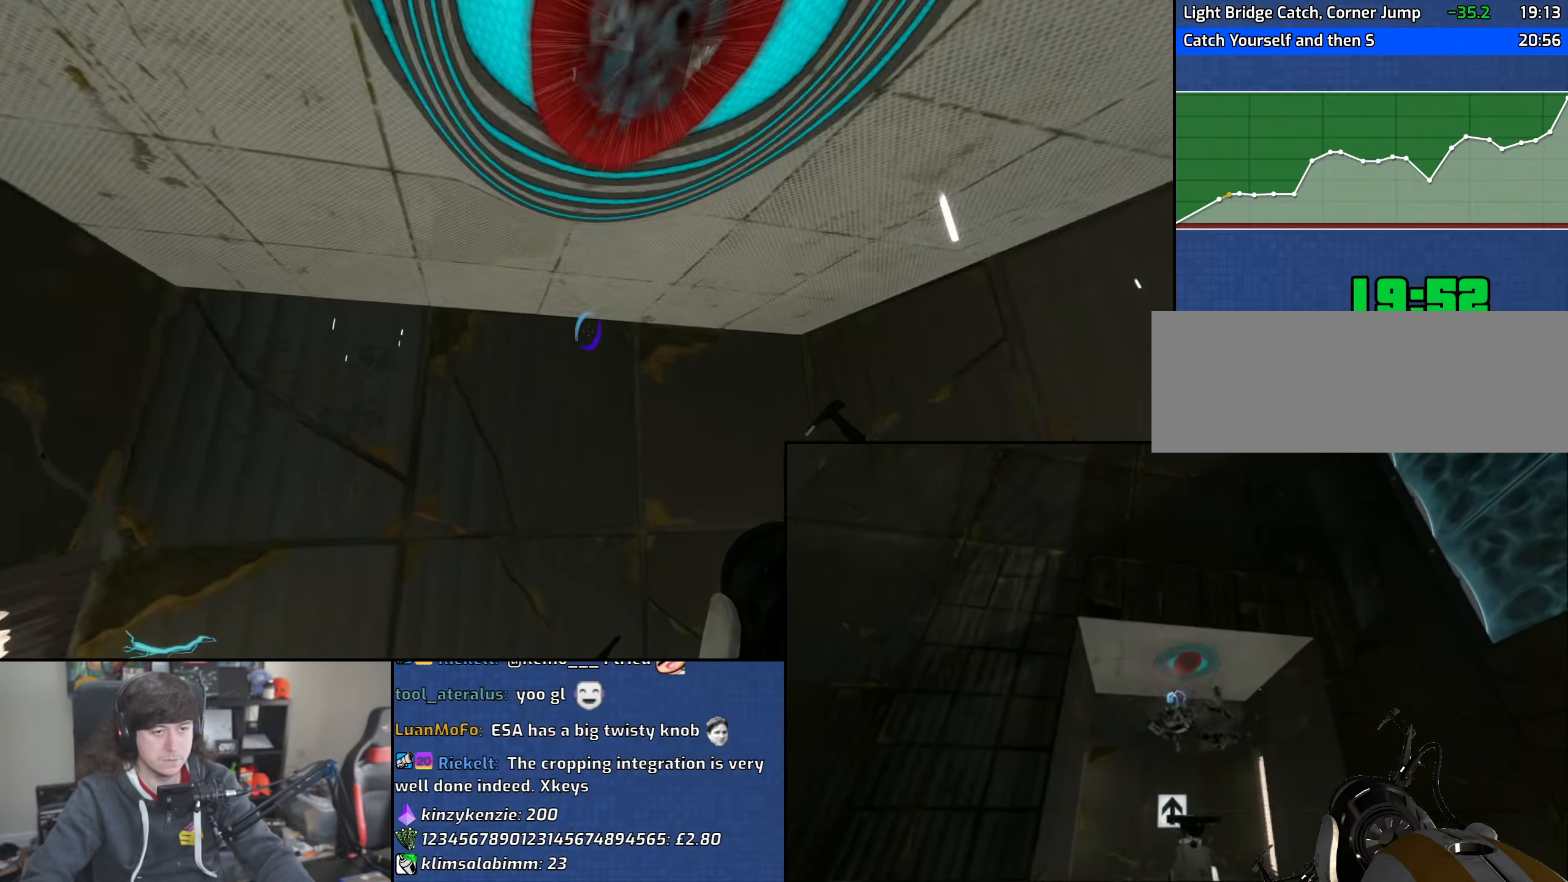
{"keys": [], "mouse": [], "events": [[33, "d", "down"], [100, "d", "up"]]}
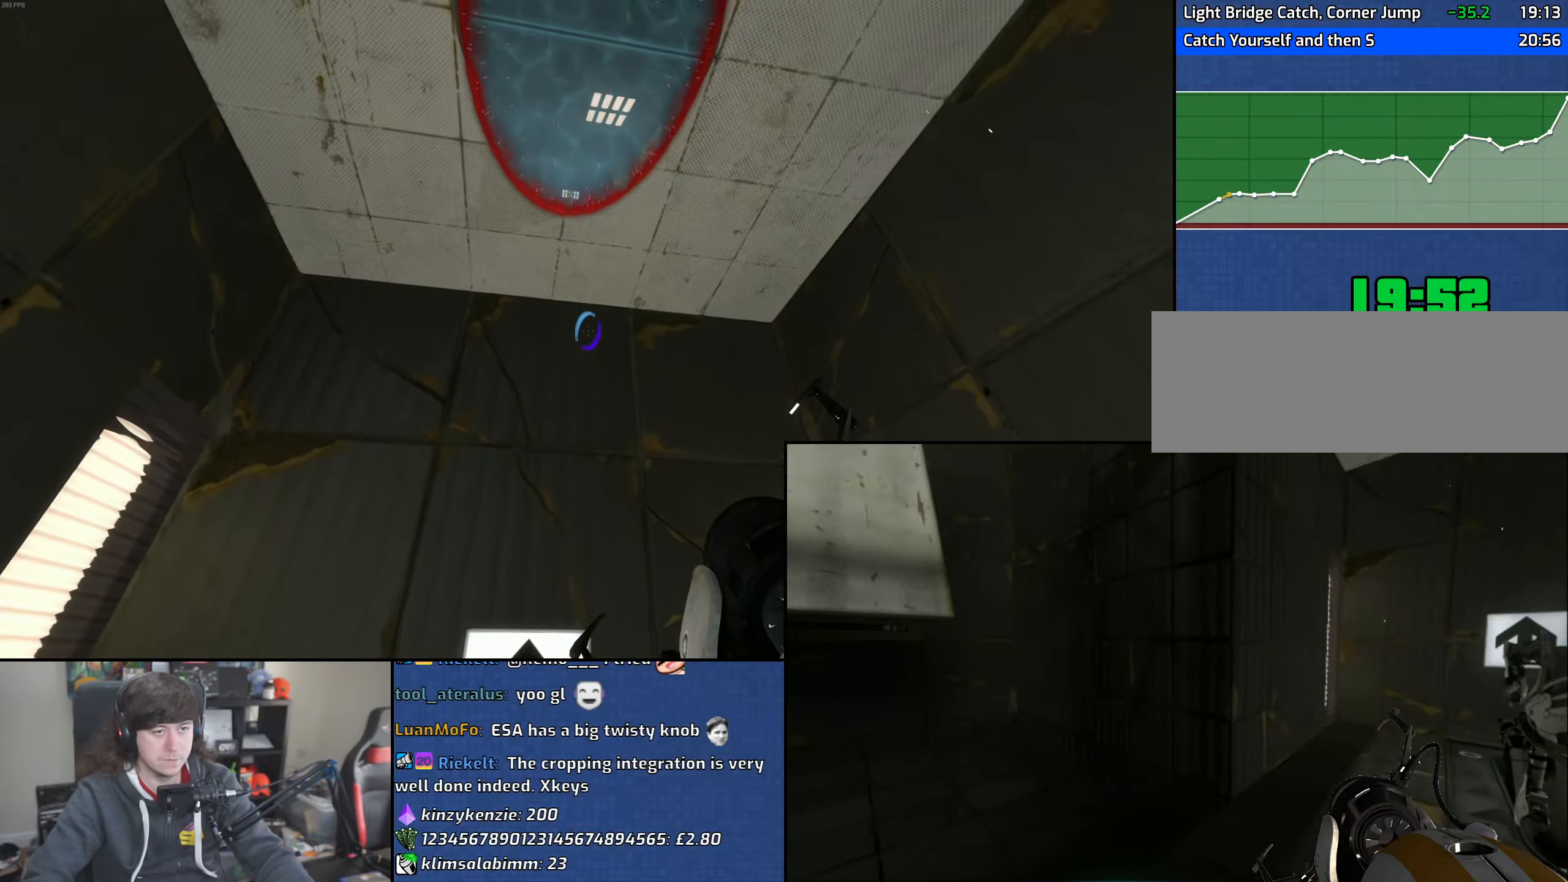
{"keys": [], "mouse": [], "events": [[83, "w", "down"], [233, "w", "up"]]}
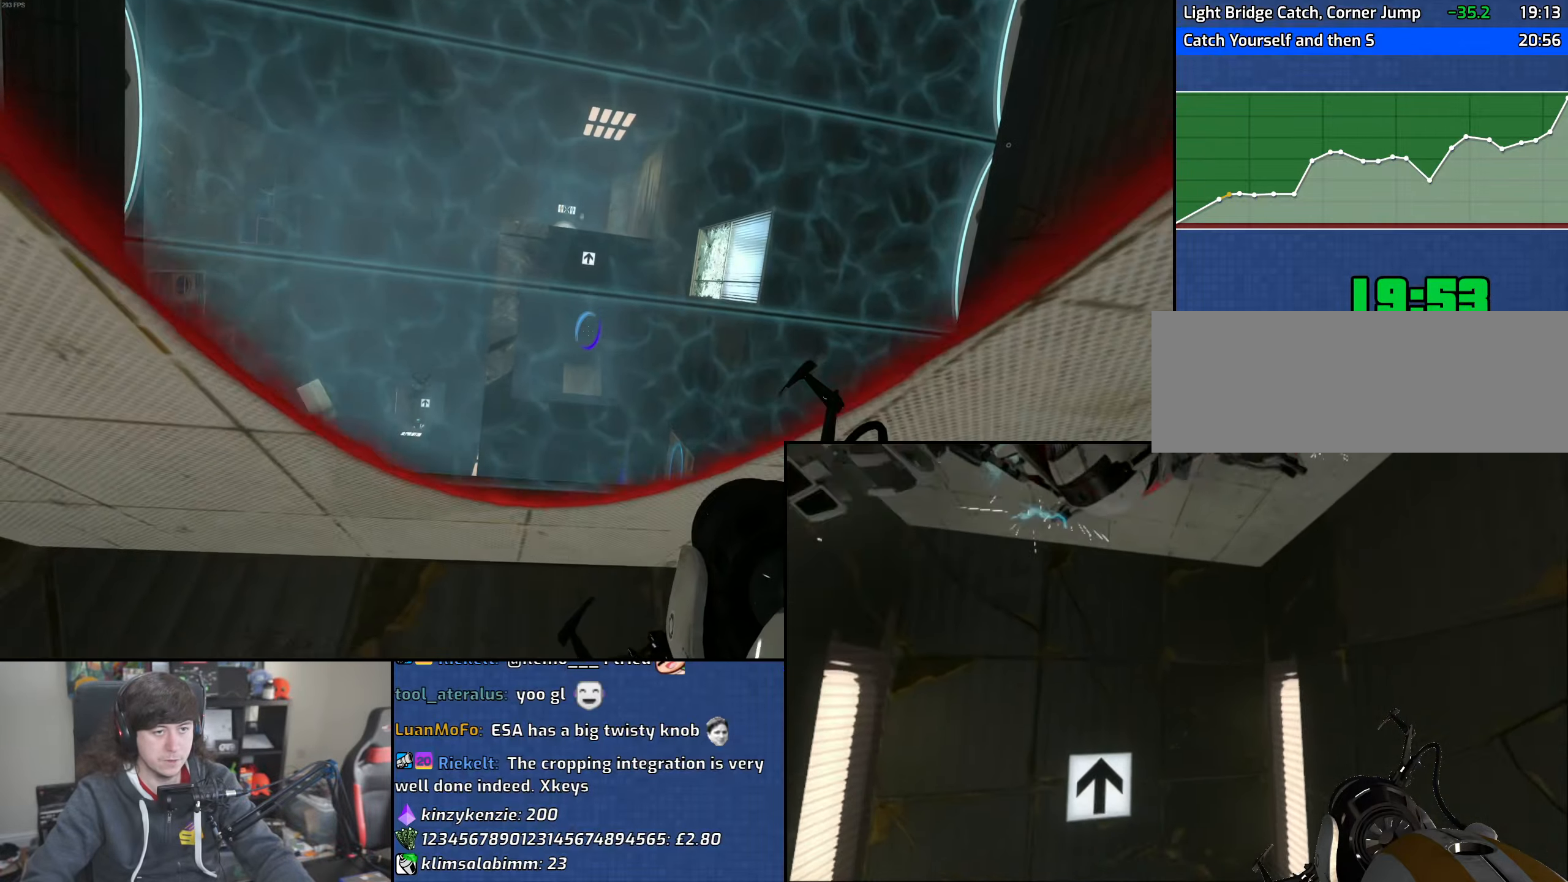
{"keys": [], "mouse": [], "events": []}
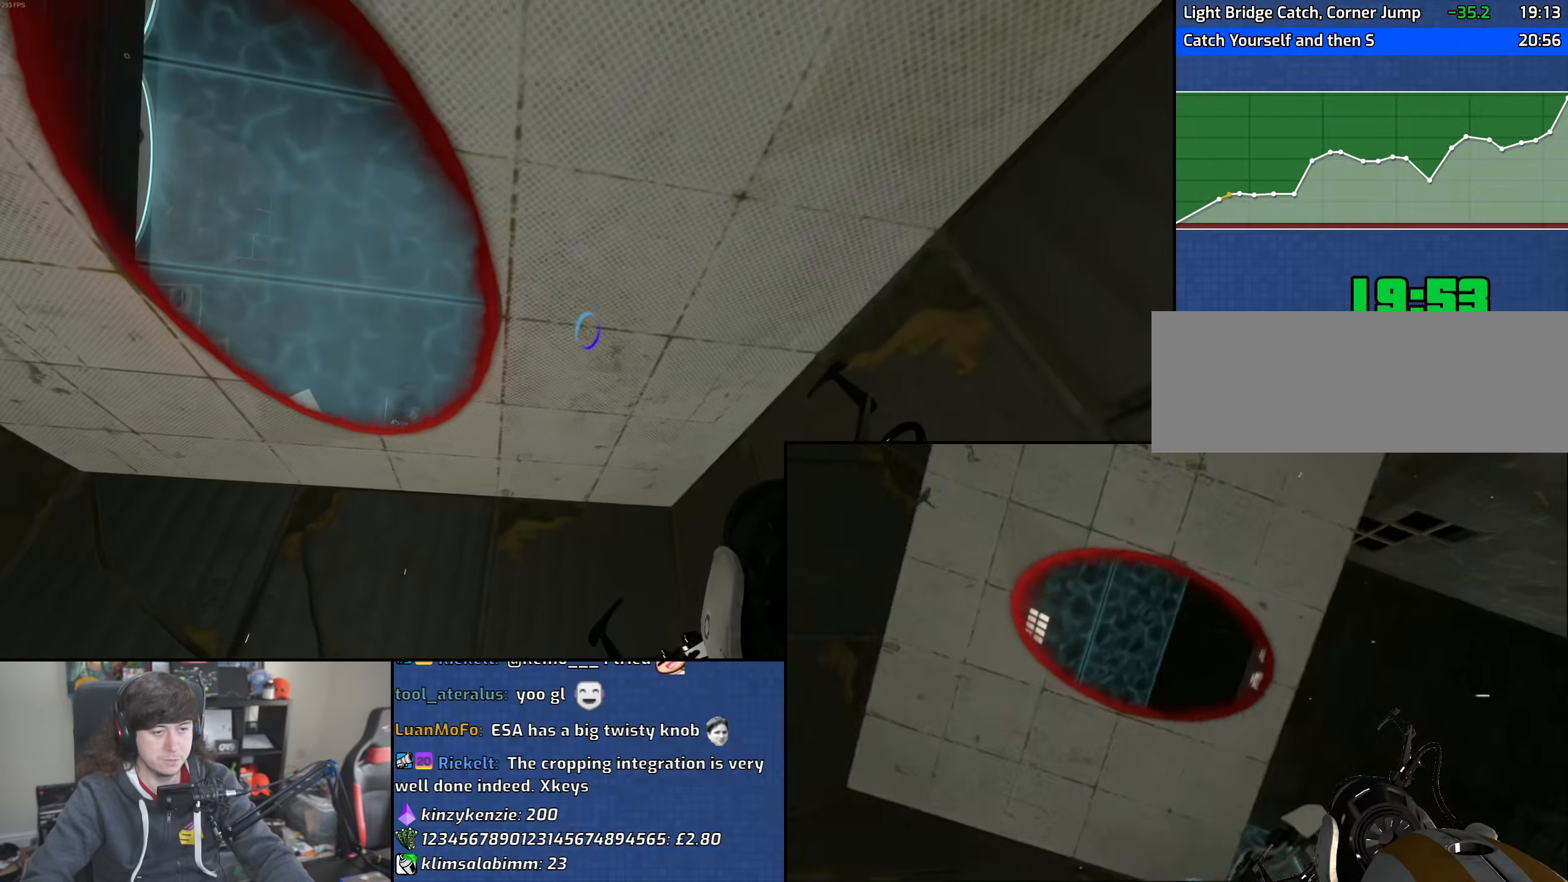
{"keys": [], "mouse": [], "events": [[33, "a", "down"], [116, "a", "up"], [350, "a", "down"], [483, "a", "up"]]}
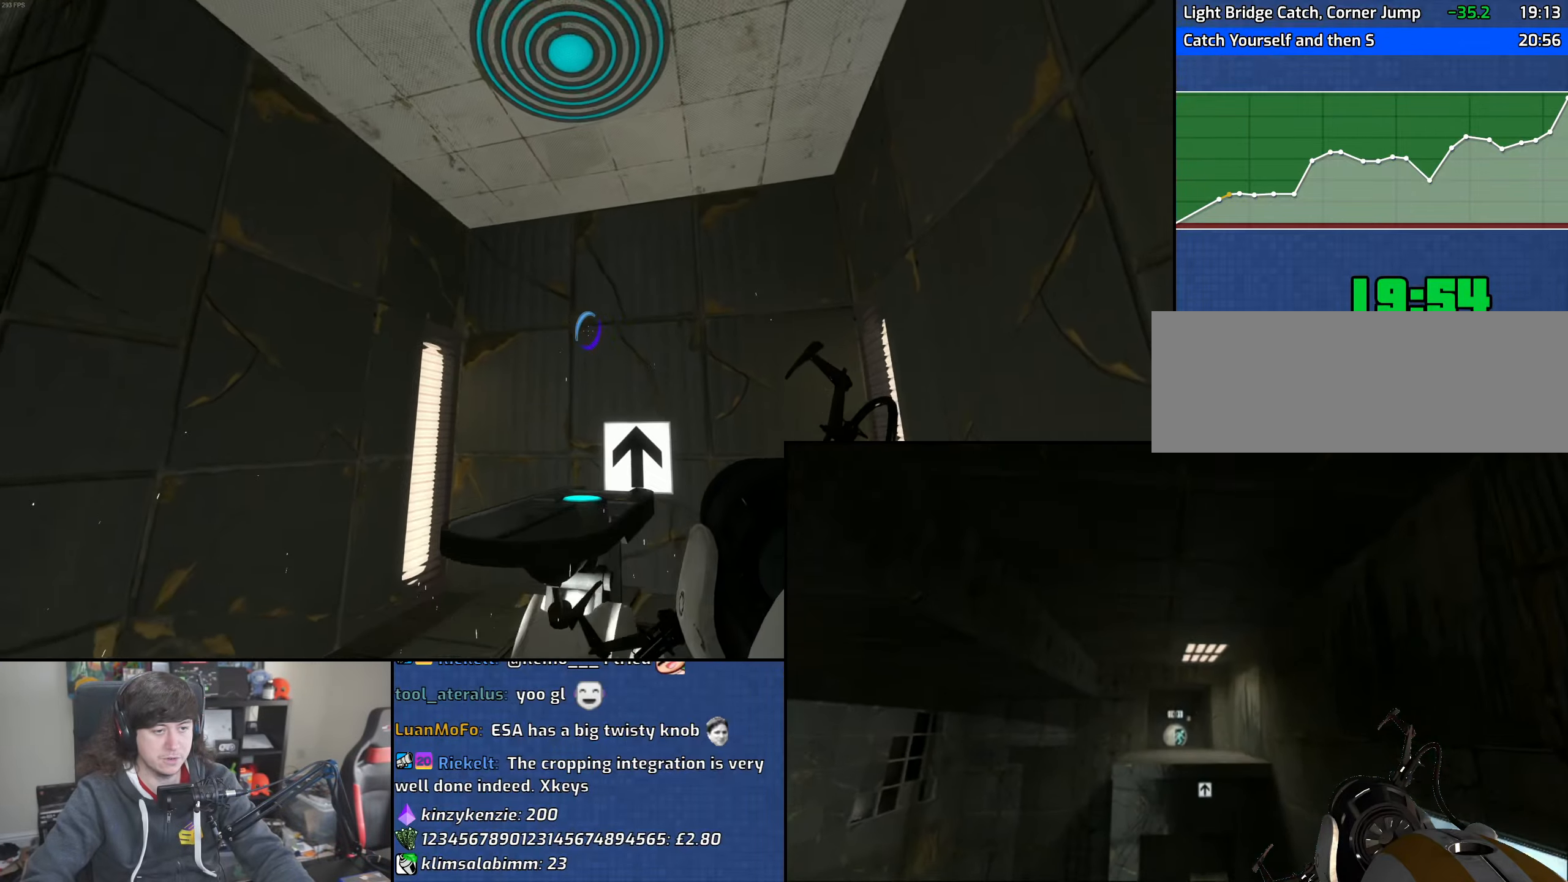
{"keys": ["d", "w"], "mouse": [], "events": [[83, "w", "down"], [466, "d", "down"]]}
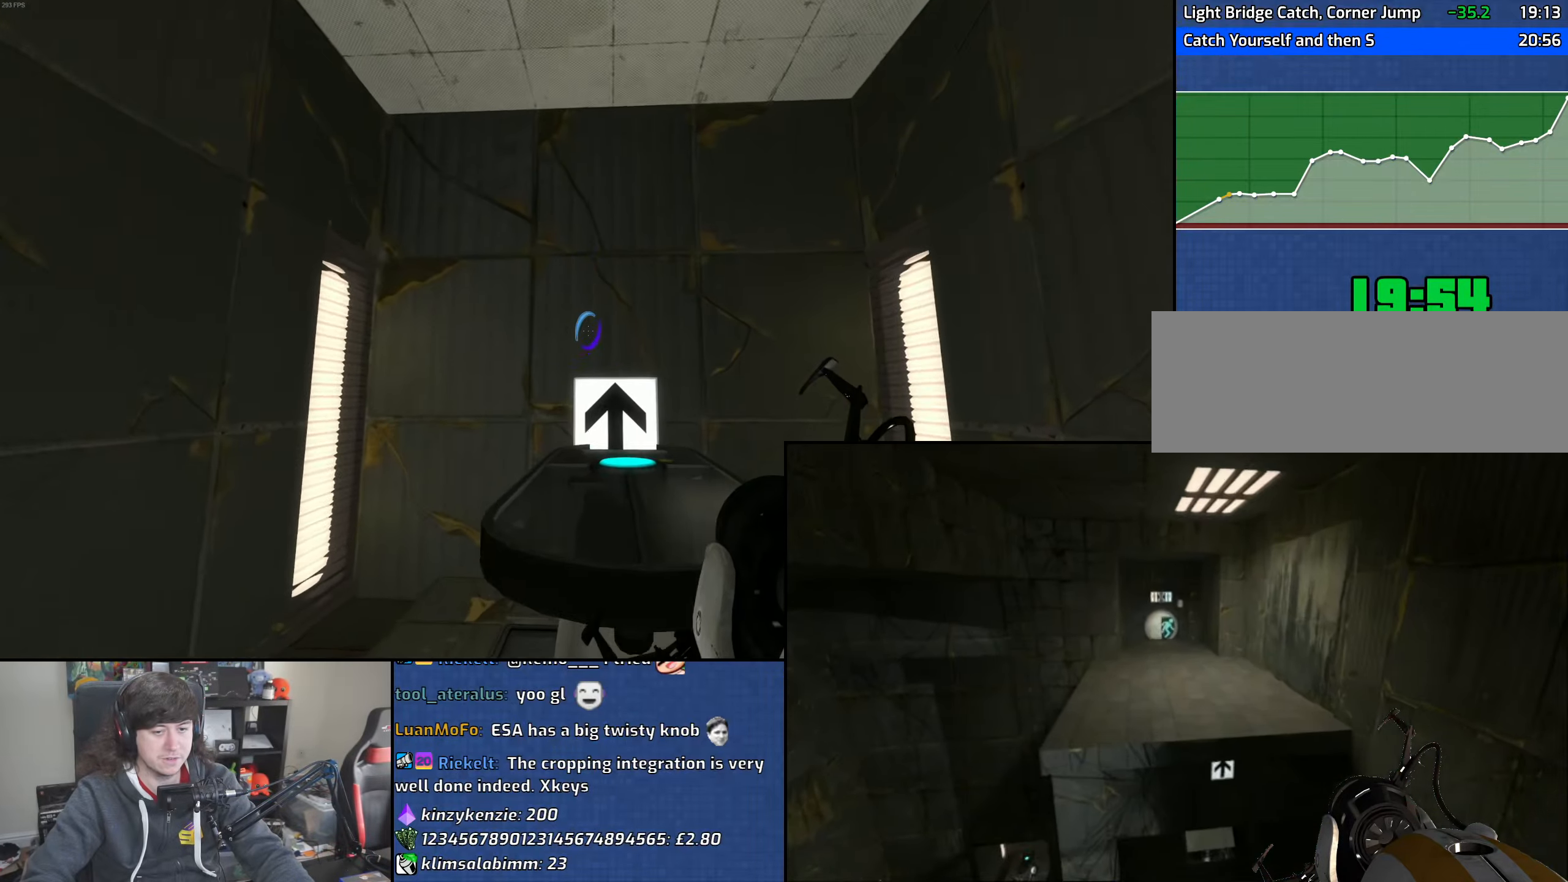
{"keys": [], "mouse": [], "events": [[50, "d", "up"], [300, "w", "up"]]}
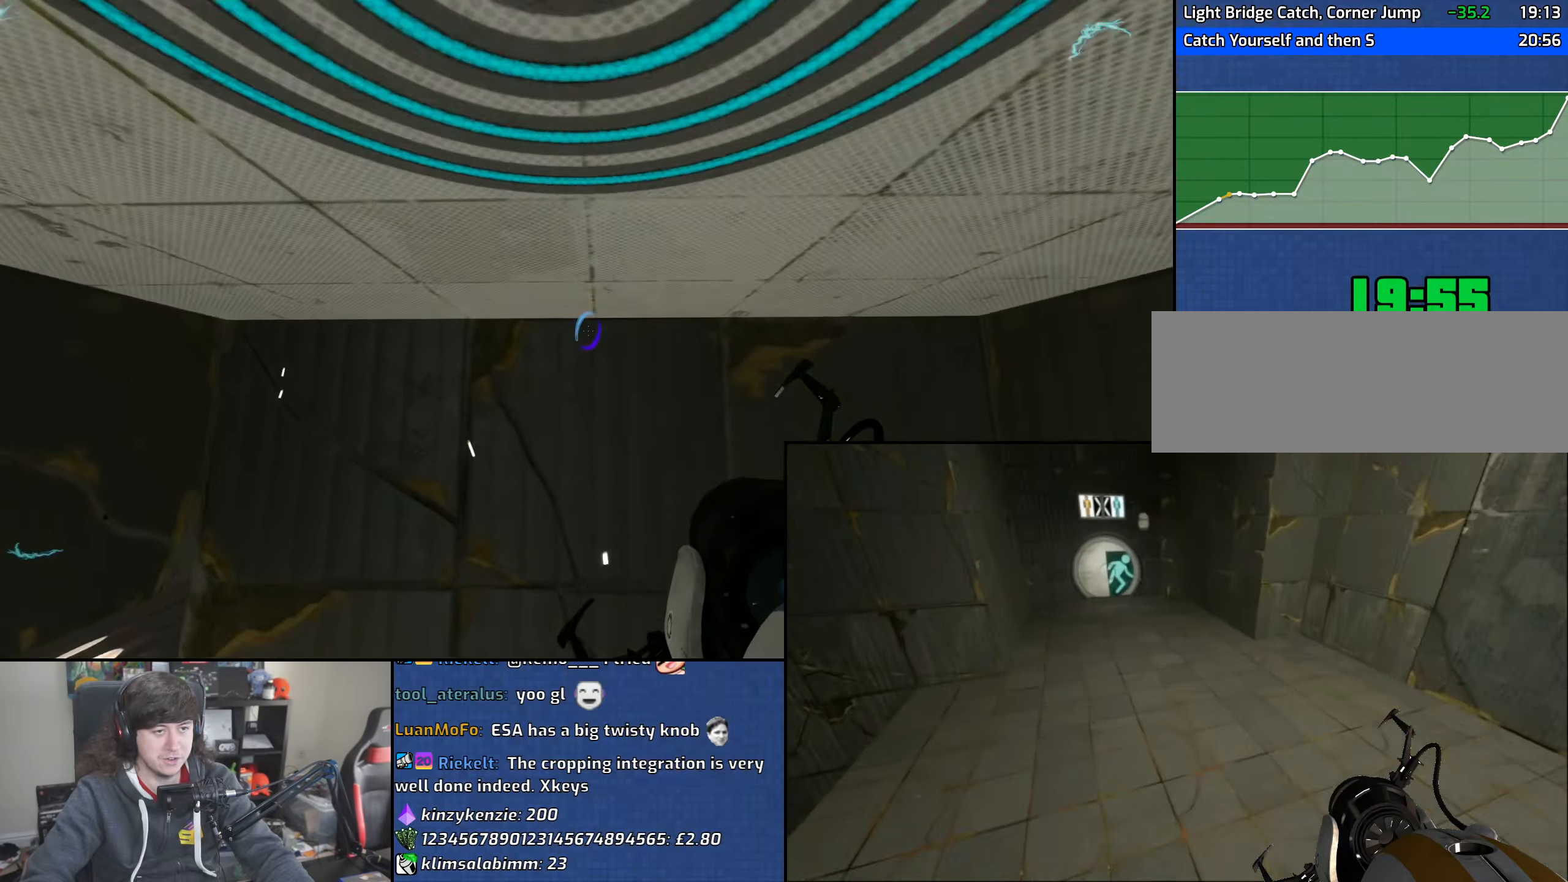
{"keys": ["a", "w"], "mouse": [], "events": [[150, "s", "down"], [250, "a", "down"], [333, "s", "up"], [483, "w", "down"]]}
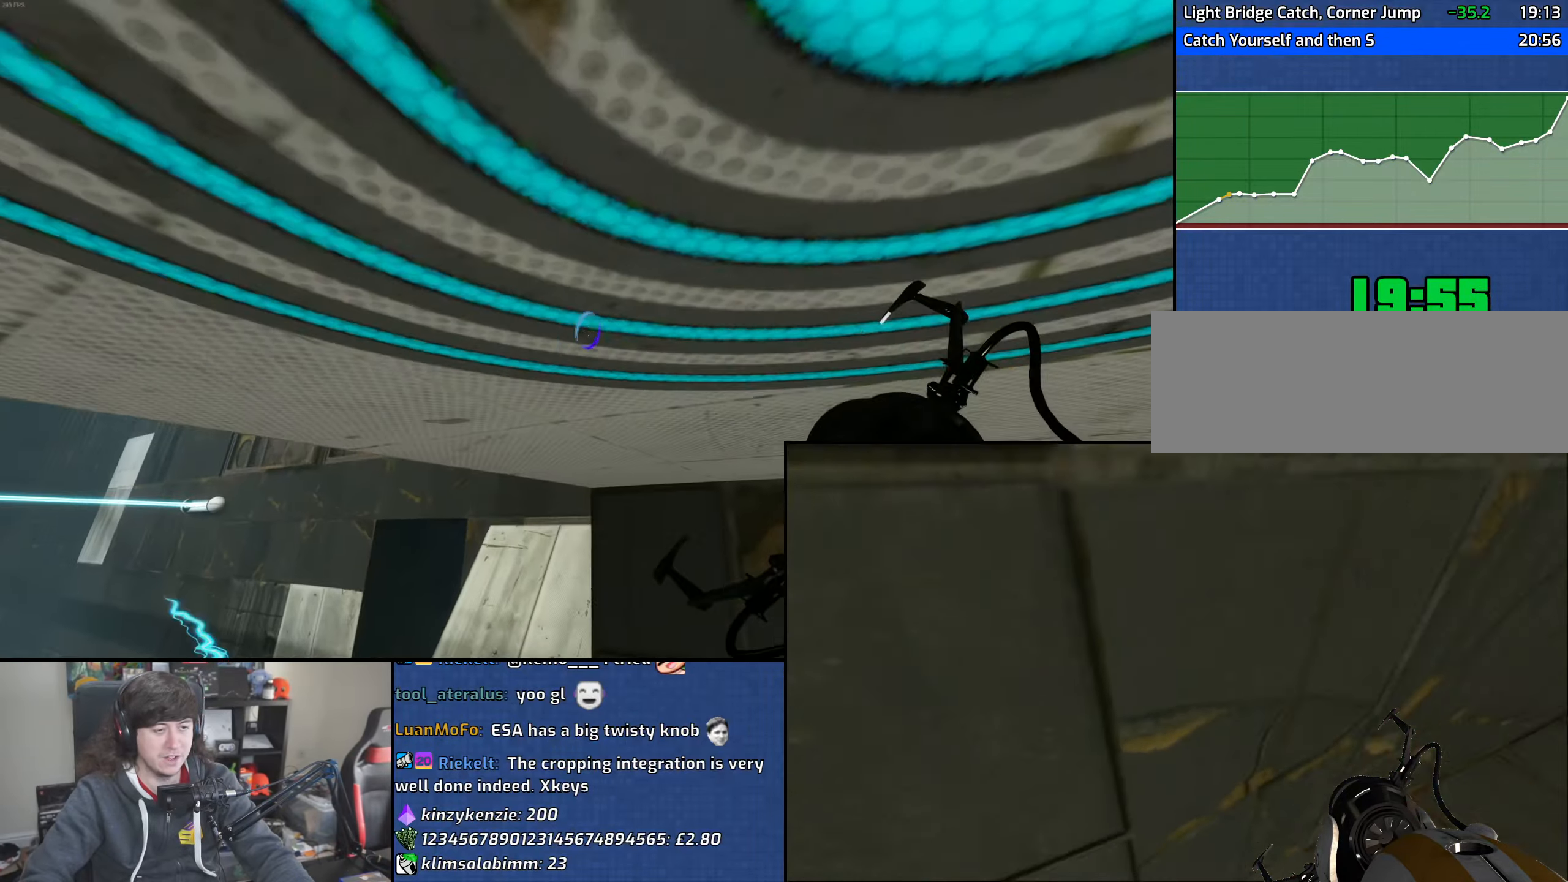
{"keys": ["d", "w"], "mouse": [], "events": [[183, "a", "up"], [450, "d", "down"]]}
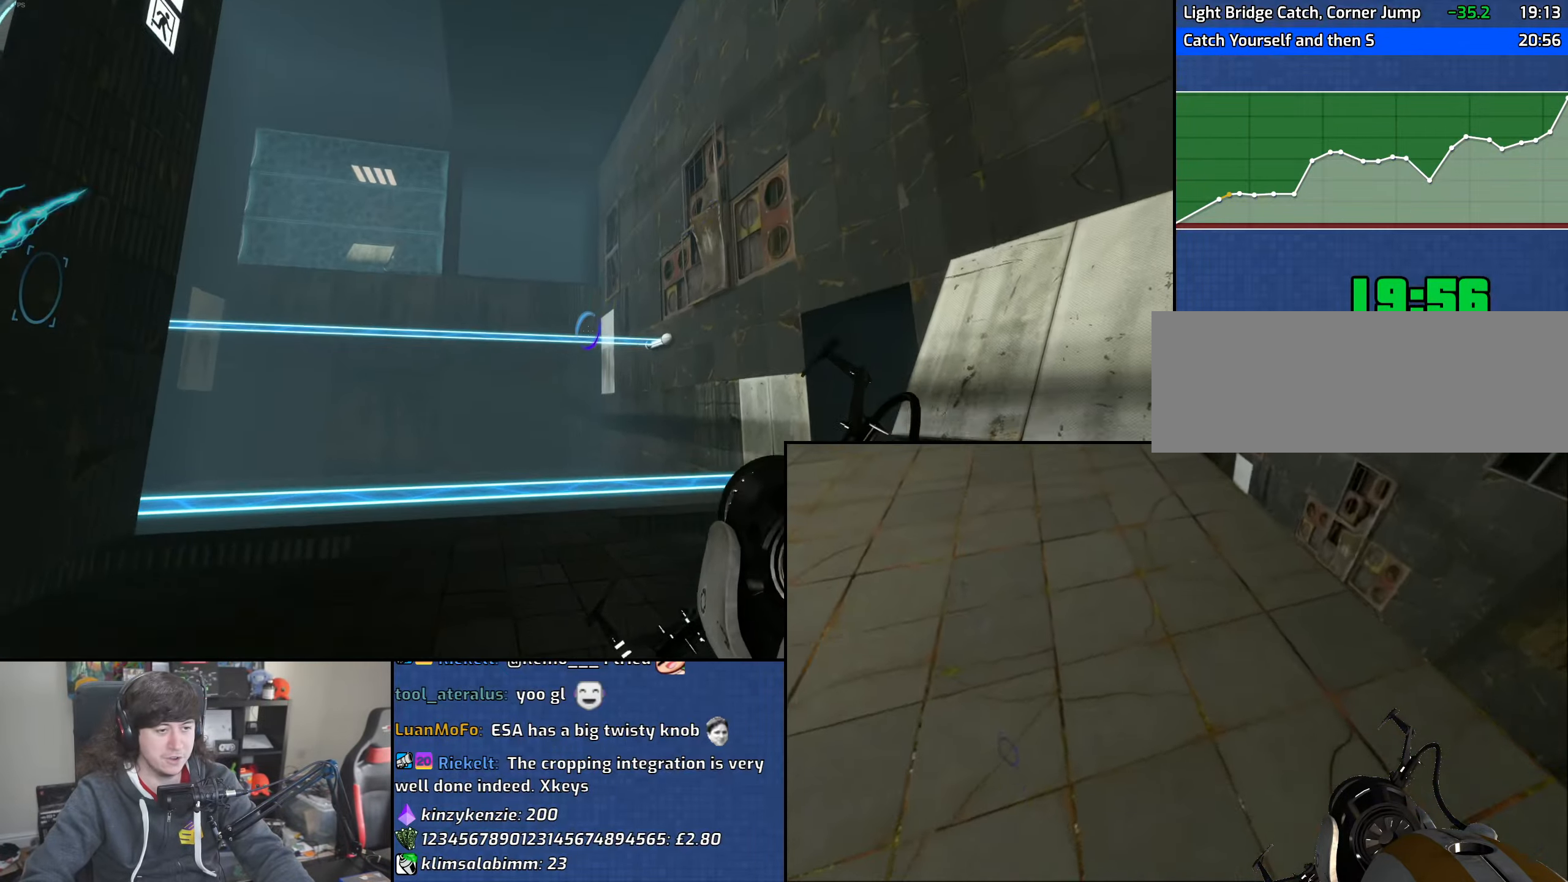
{"keys": ["d", "w"], "mouse": [], "events": []}
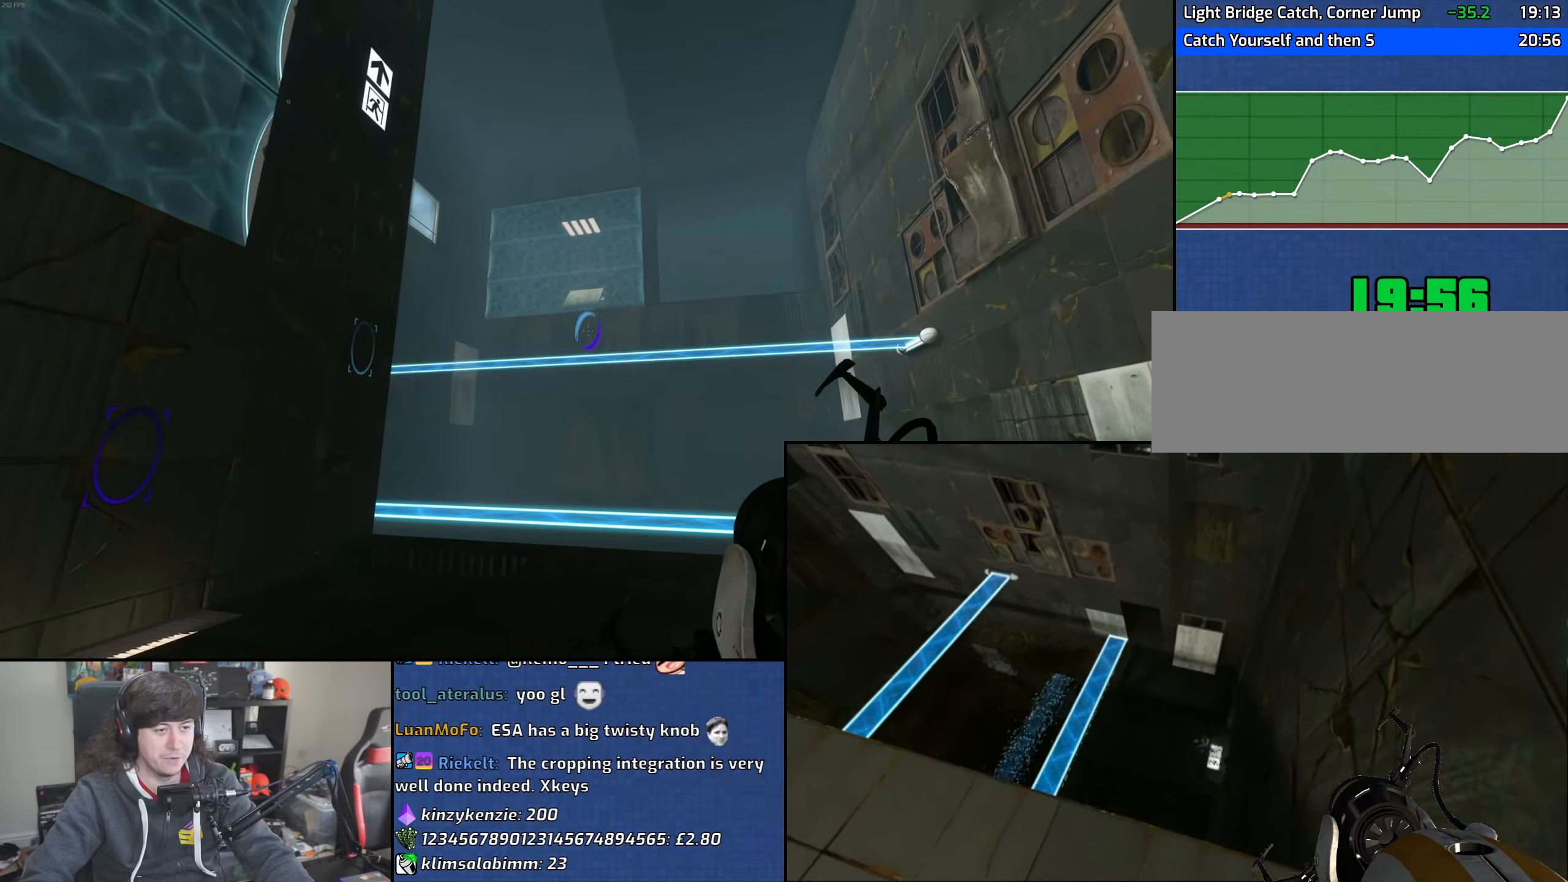
{"keys": ["d", "w"], "mouse": ["wheel"], "events": [[483, "mouse_wheel", "down"]]}
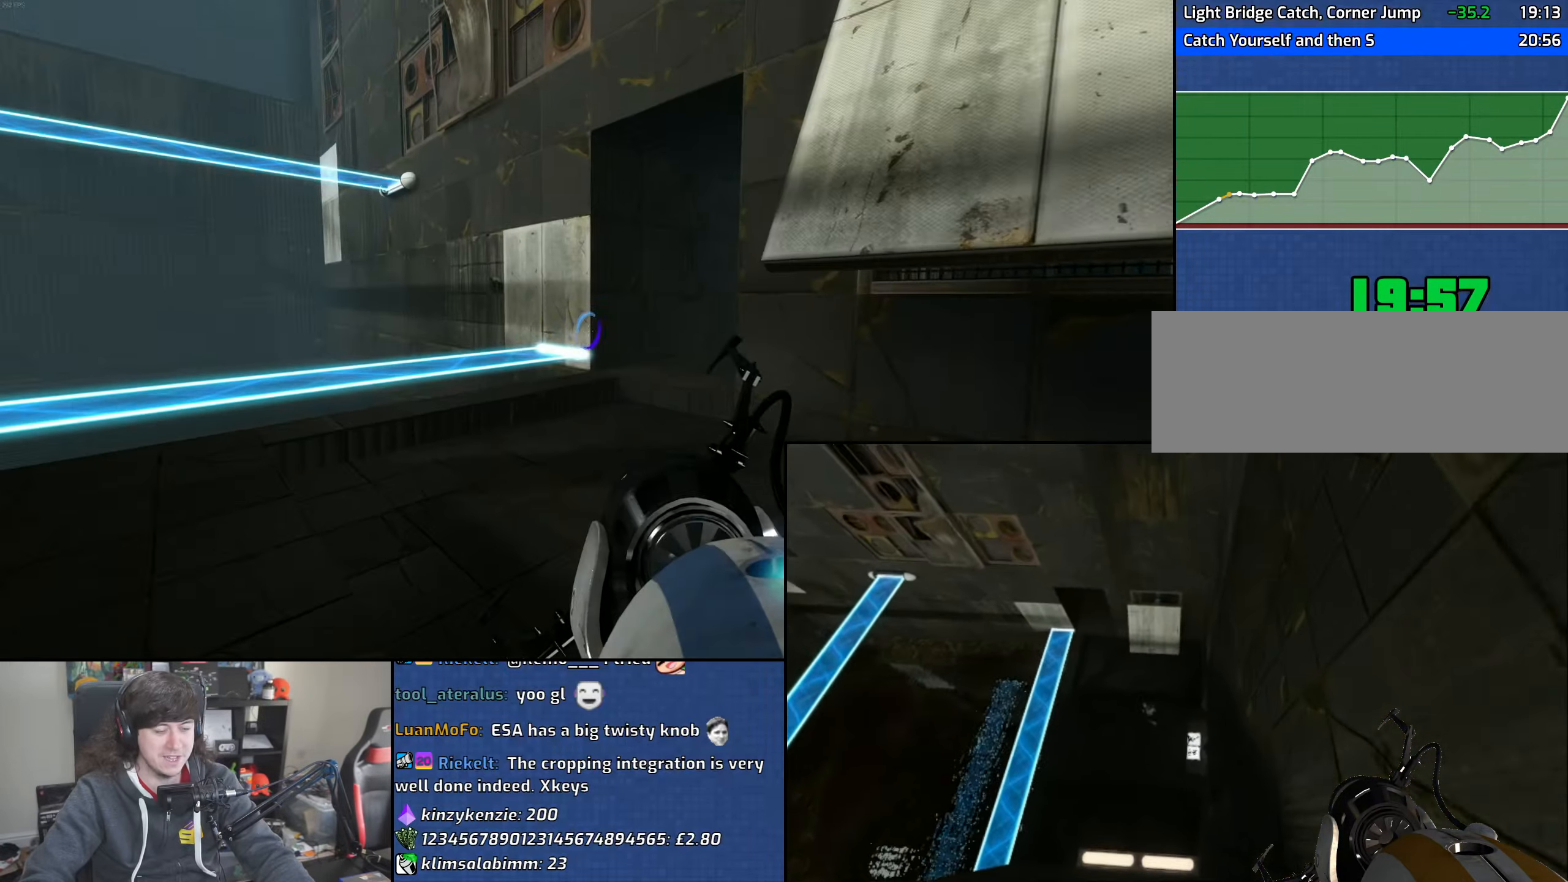
{"keys": ["a"], "mouse": [], "events": [[16, "a", "down"], [16, "d", "up"], [50, "w", "up"], [266, "mouse_wheel", "up"]]}